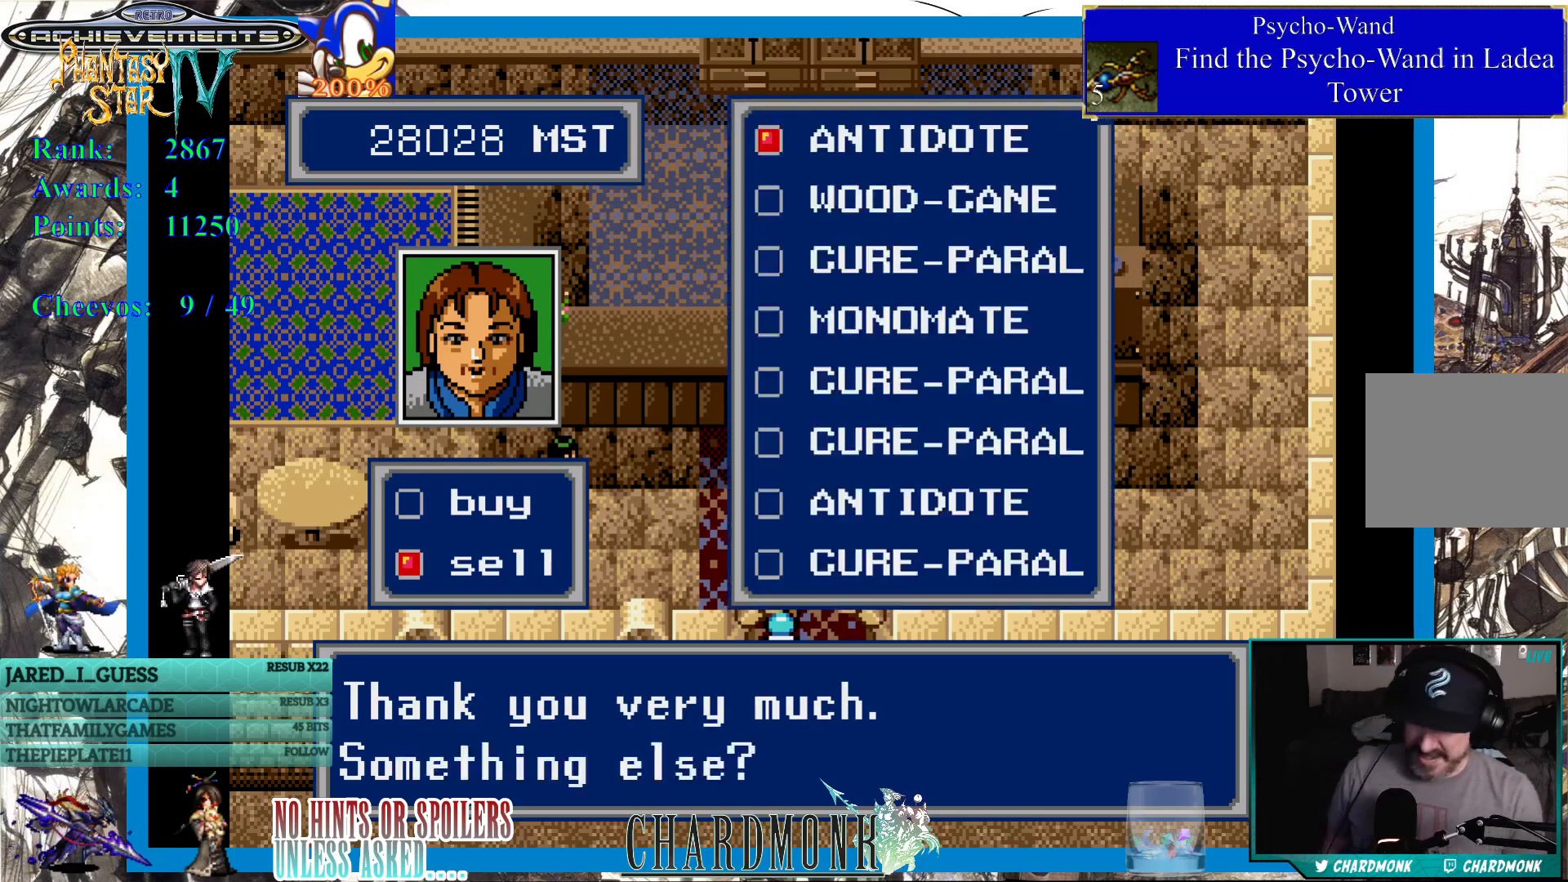
Gameplay with a controller (PlayStation layout); each line is a JSON object with the inputs held at the frame after it. "events" lists button and stick changes between this image and that frame as [ms after this image, input, new state], when the widget could be followed in between.
{"buttons": [], "left_stick": "center", "right_stick": "center", "events": []}
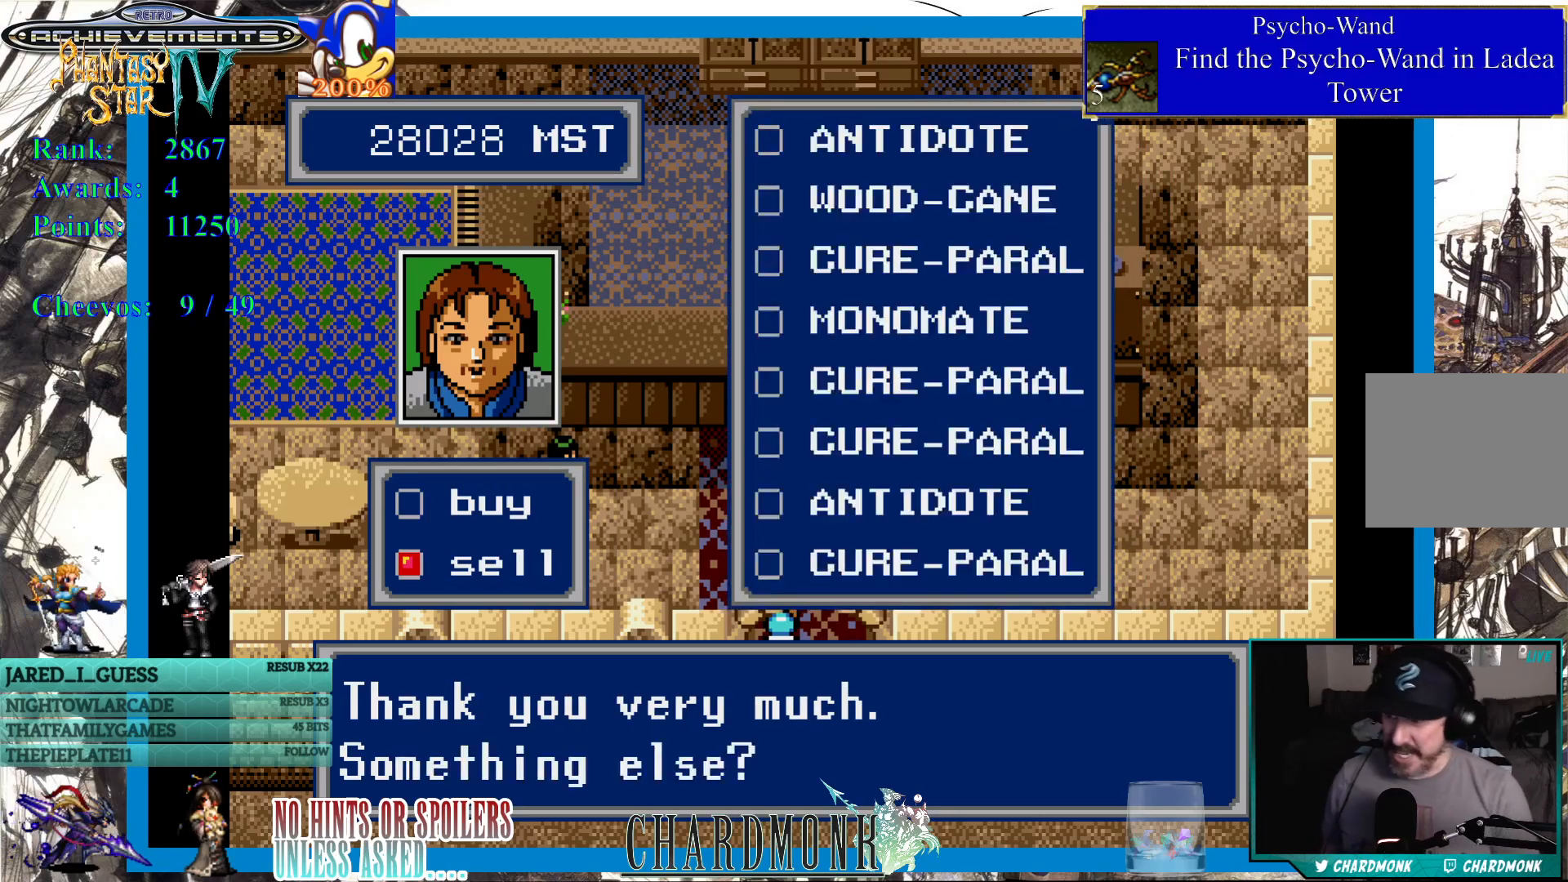
{"buttons": ["DPAD_RIGHT"], "left_stick": "center", "right_stick": "center", "events": [[417, "DPAD_RIGHT", "down"]]}
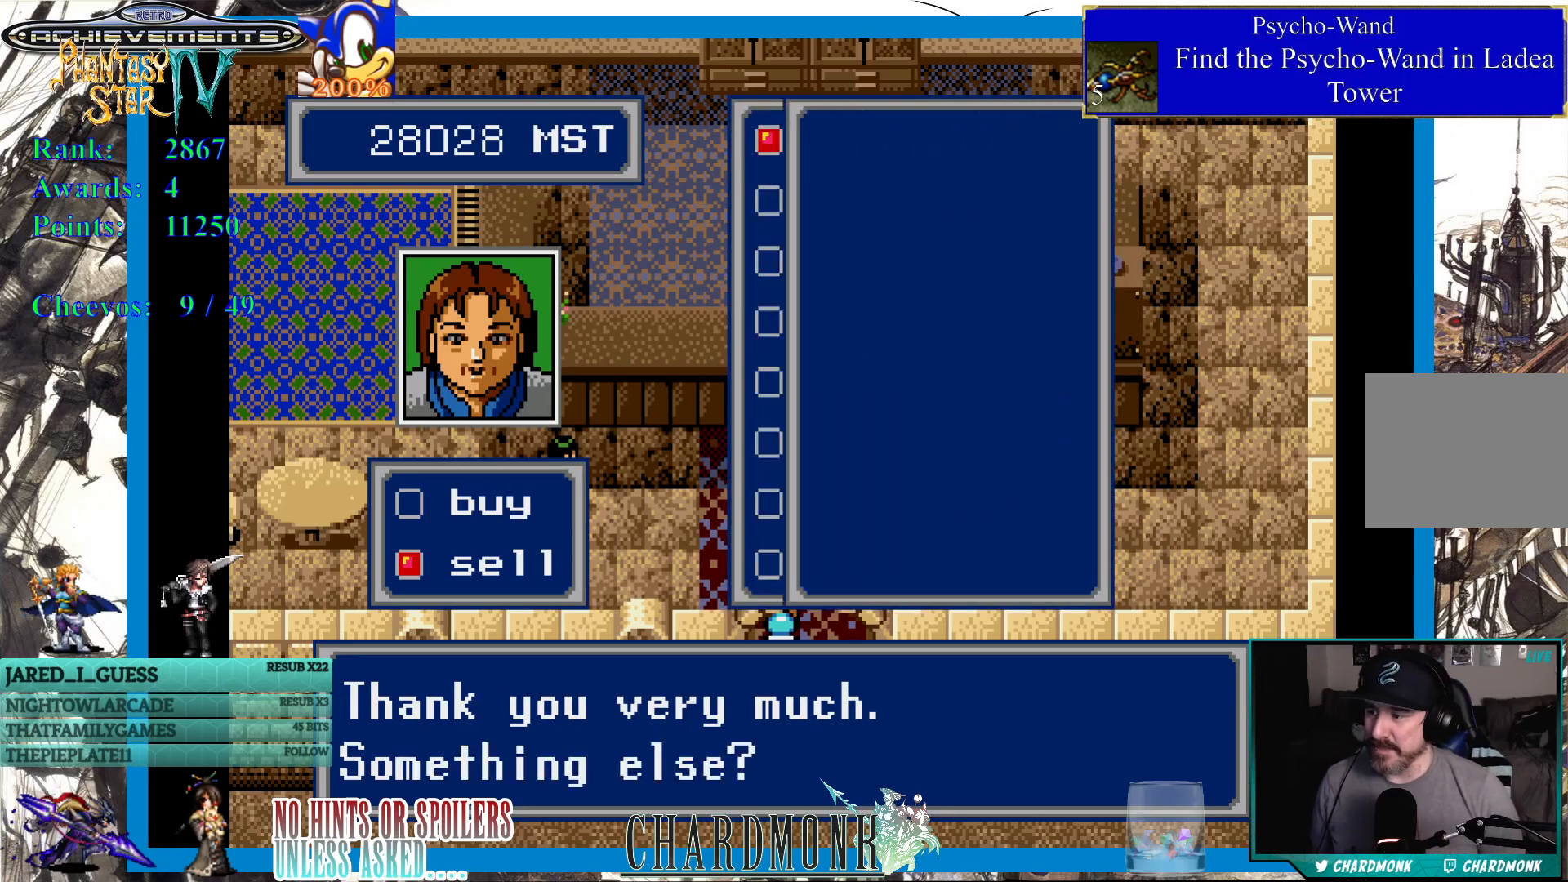
{"buttons": ["DPAD_RIGHT"], "left_stick": "center", "right_stick": "center", "events": [[17, "DPAD_RIGHT", "up"], [117, "DPAD_RIGHT", "down"], [250, "DPAD_RIGHT", "up"], [400, "DPAD_RIGHT", "down"]]}
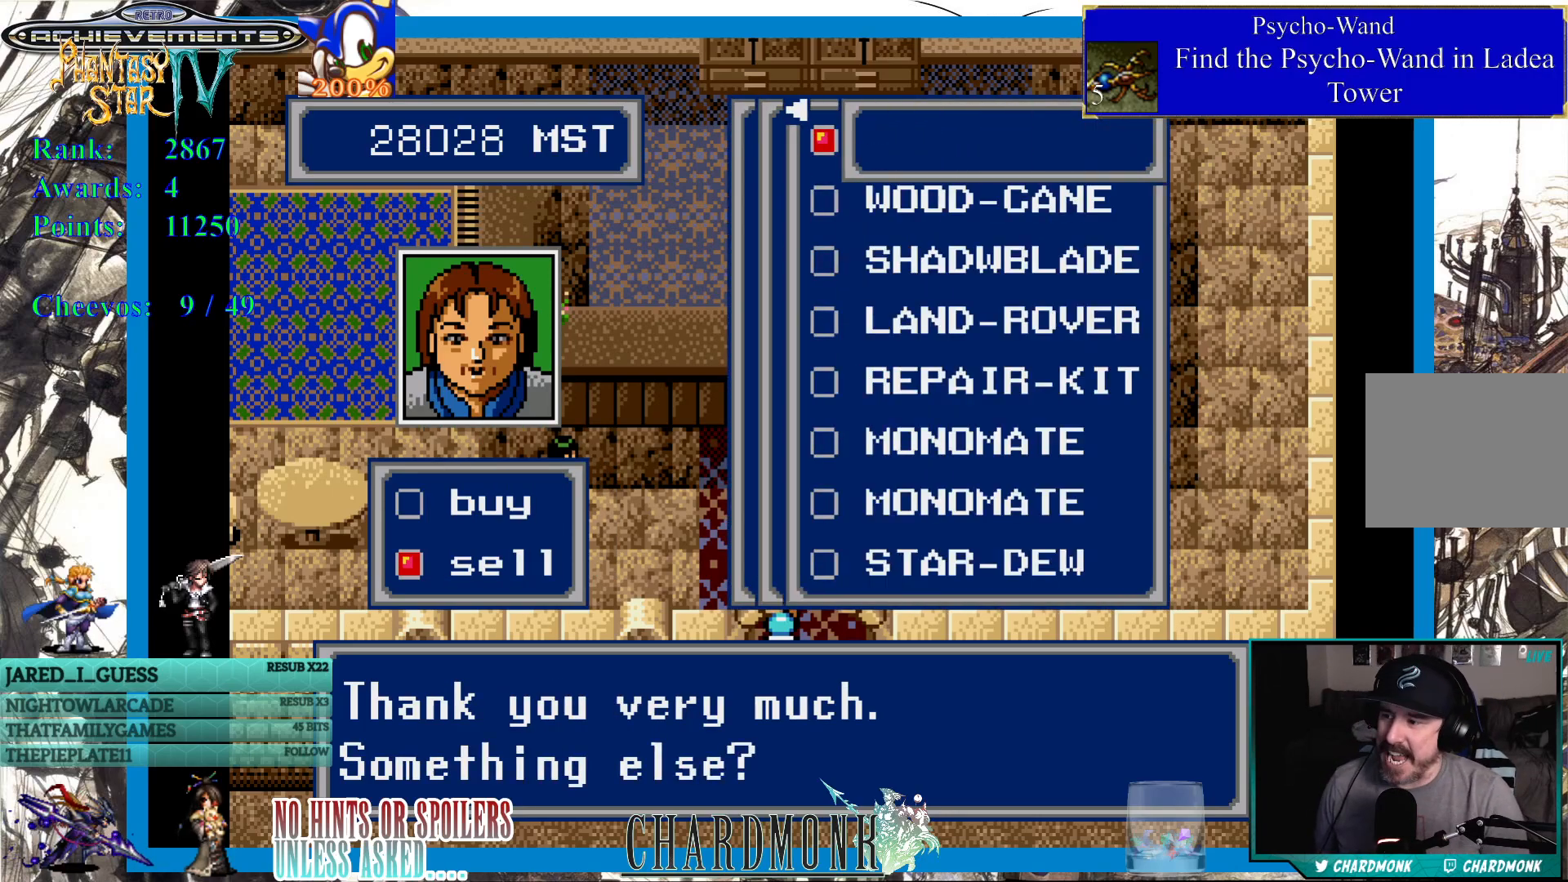
{"buttons": [], "left_stick": "center", "right_stick": "center", "events": [[50, "DPAD_RIGHT", "up"]]}
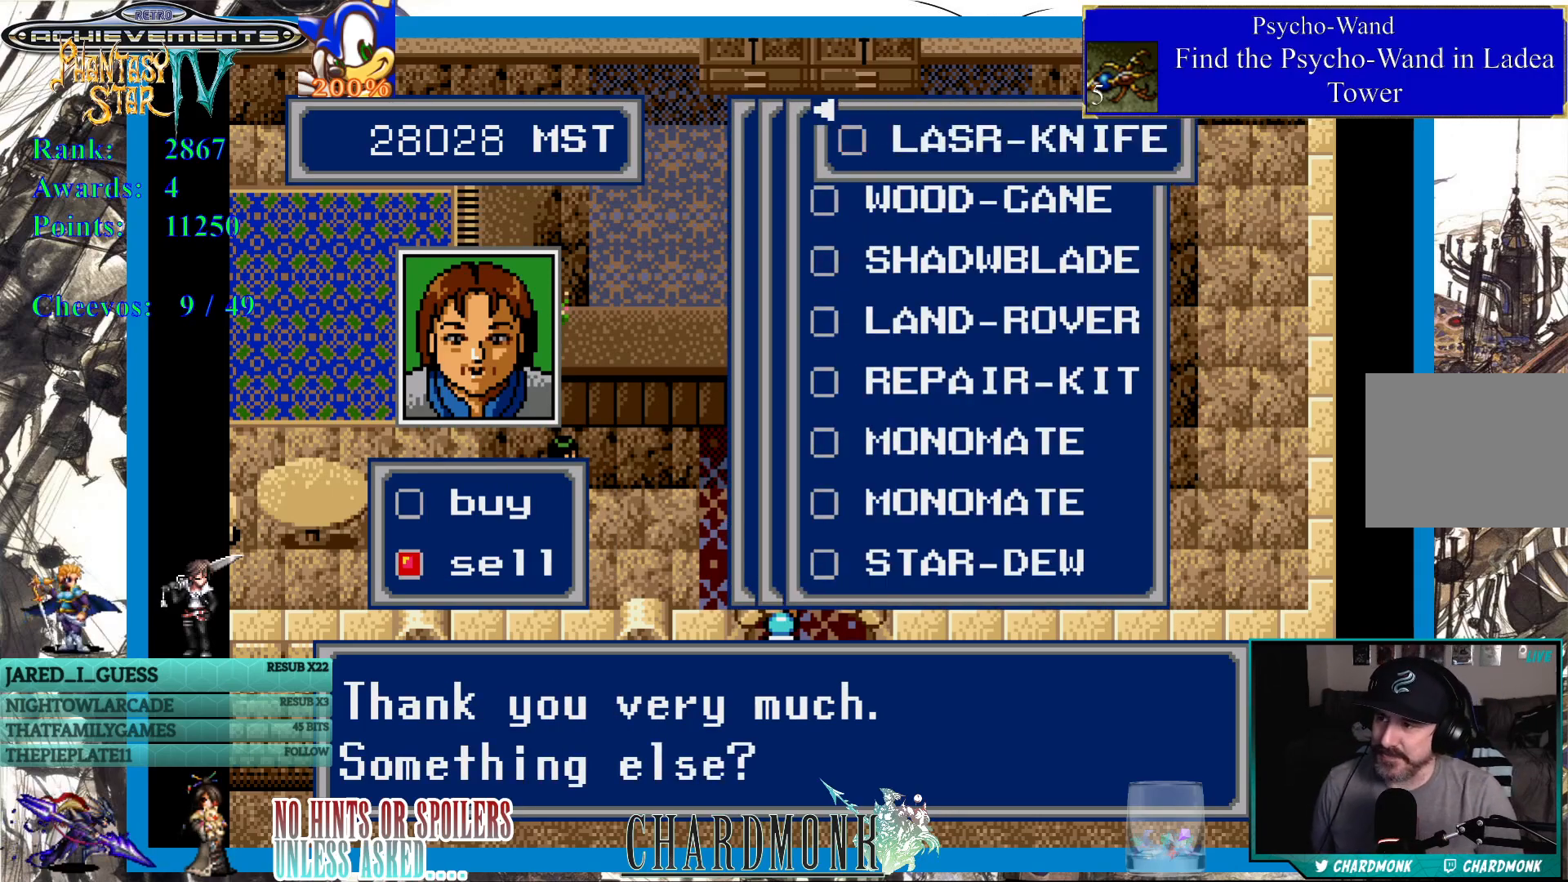
{"buttons": [], "left_stick": "center", "right_stick": "center", "events": []}
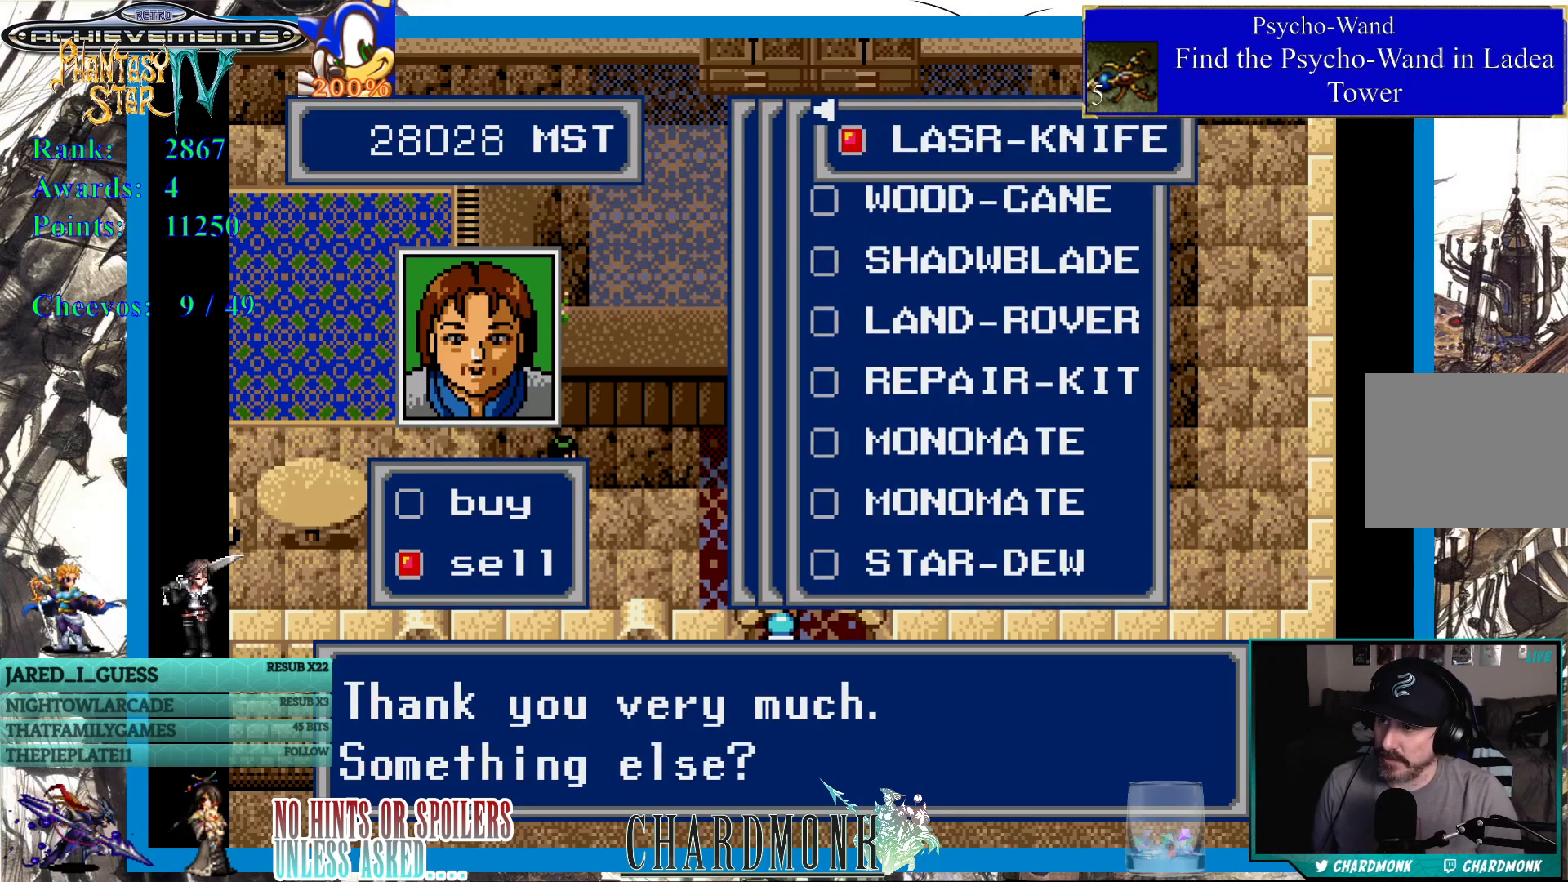
{"buttons": ["CIRCLE"], "left_stick": "center", "right_stick": "center", "events": [[500, "CIRCLE", "down"]]}
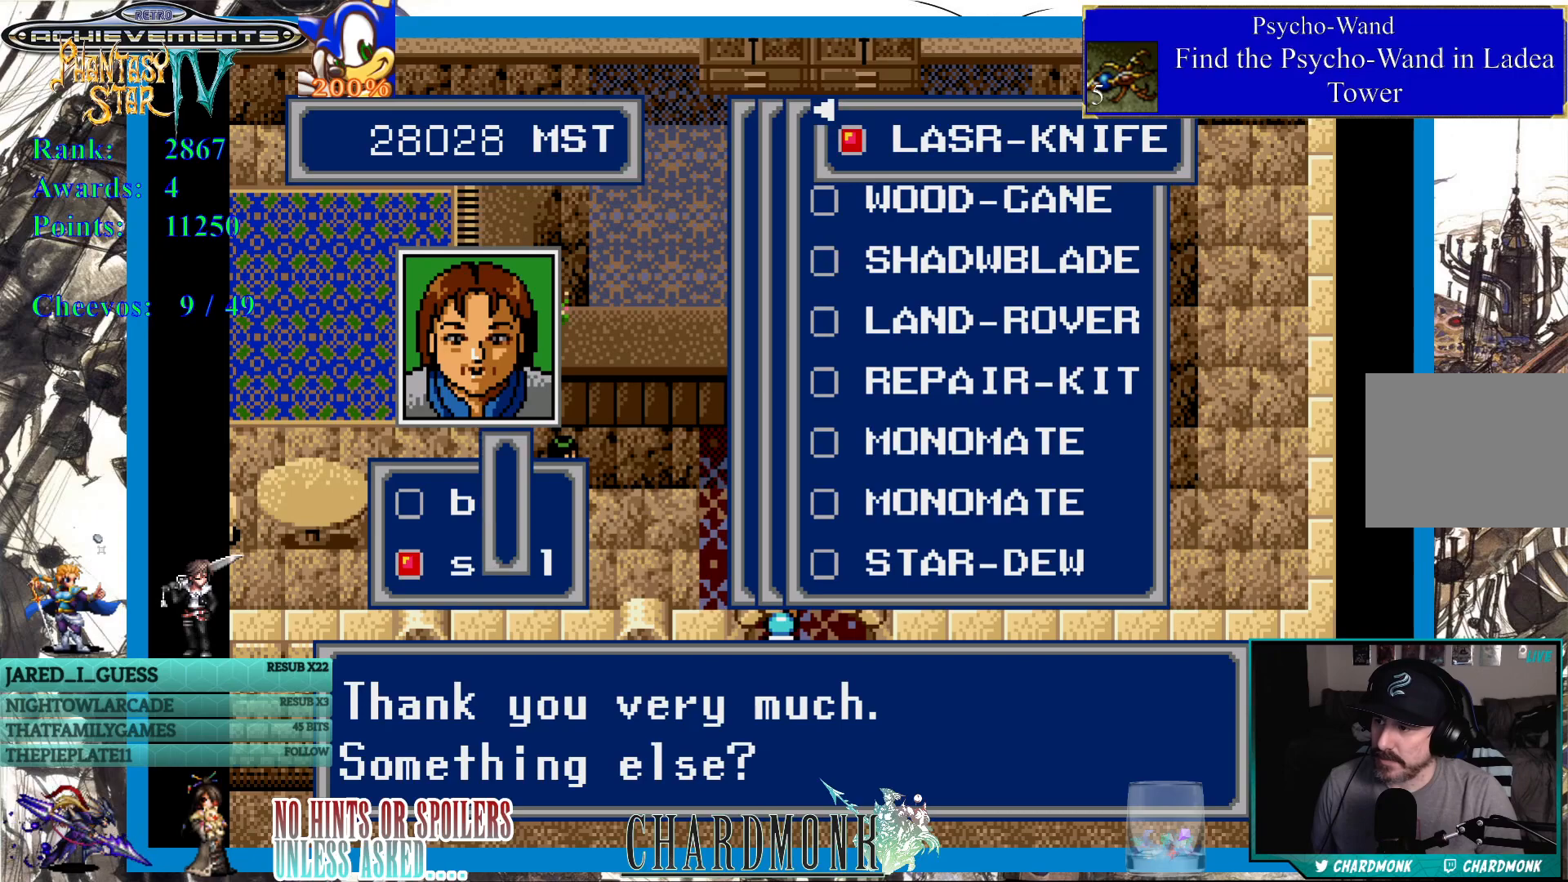
{"buttons": [], "left_stick": "center", "right_stick": "center", "events": [[83, "CIRCLE", "up"]]}
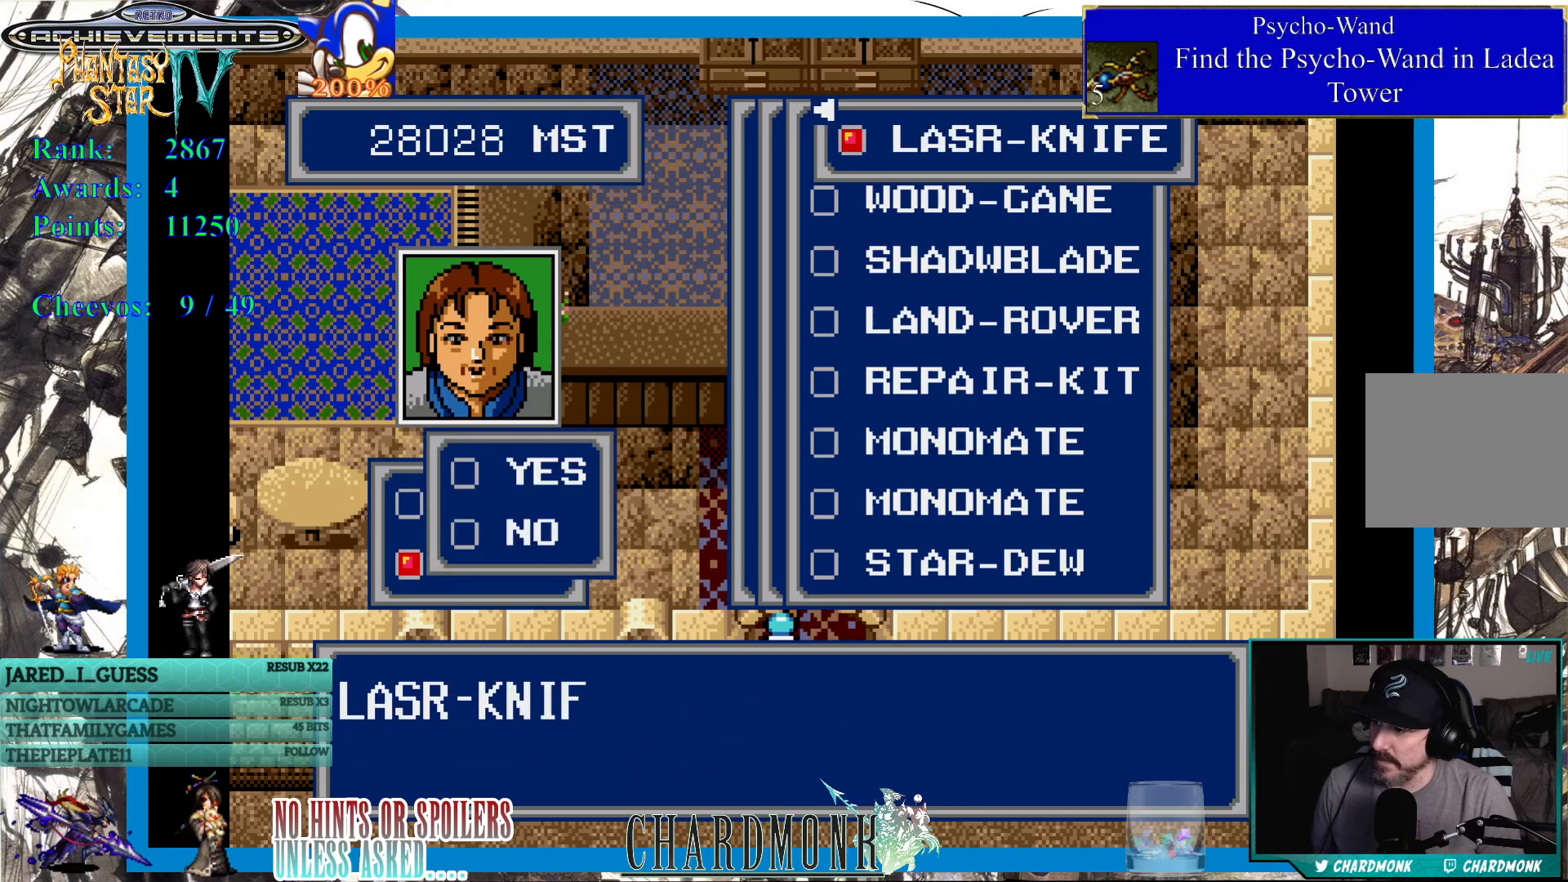
{"buttons": [], "left_stick": "center", "right_stick": "center", "events": [[283, "DPAD_UP", "down"], [367, "DPAD_UP", "up"]]}
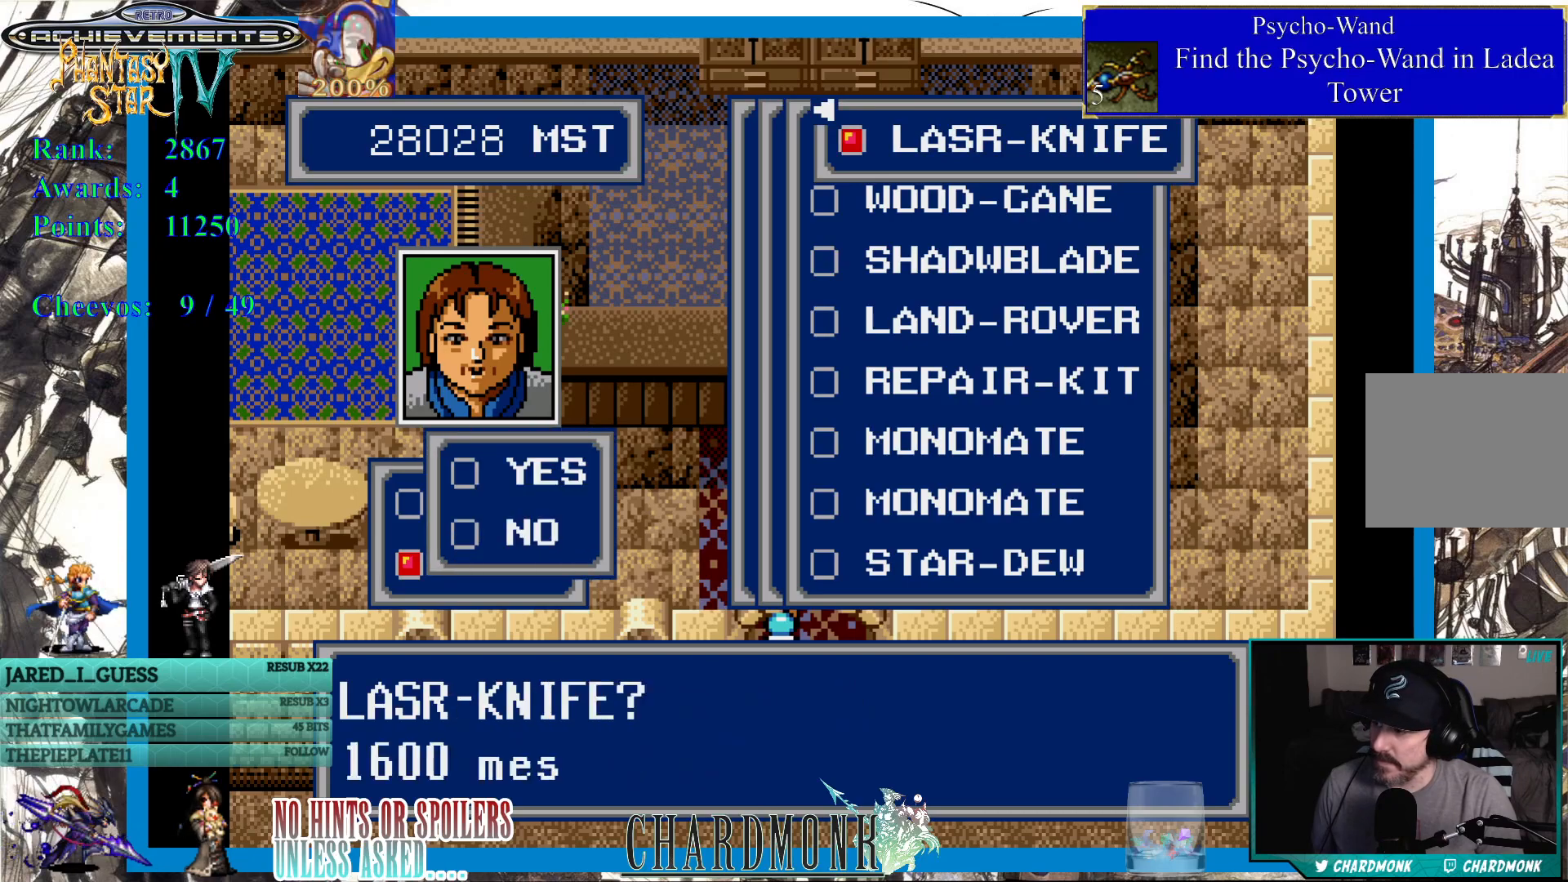
{"buttons": [], "left_stick": "center", "right_stick": "center", "events": []}
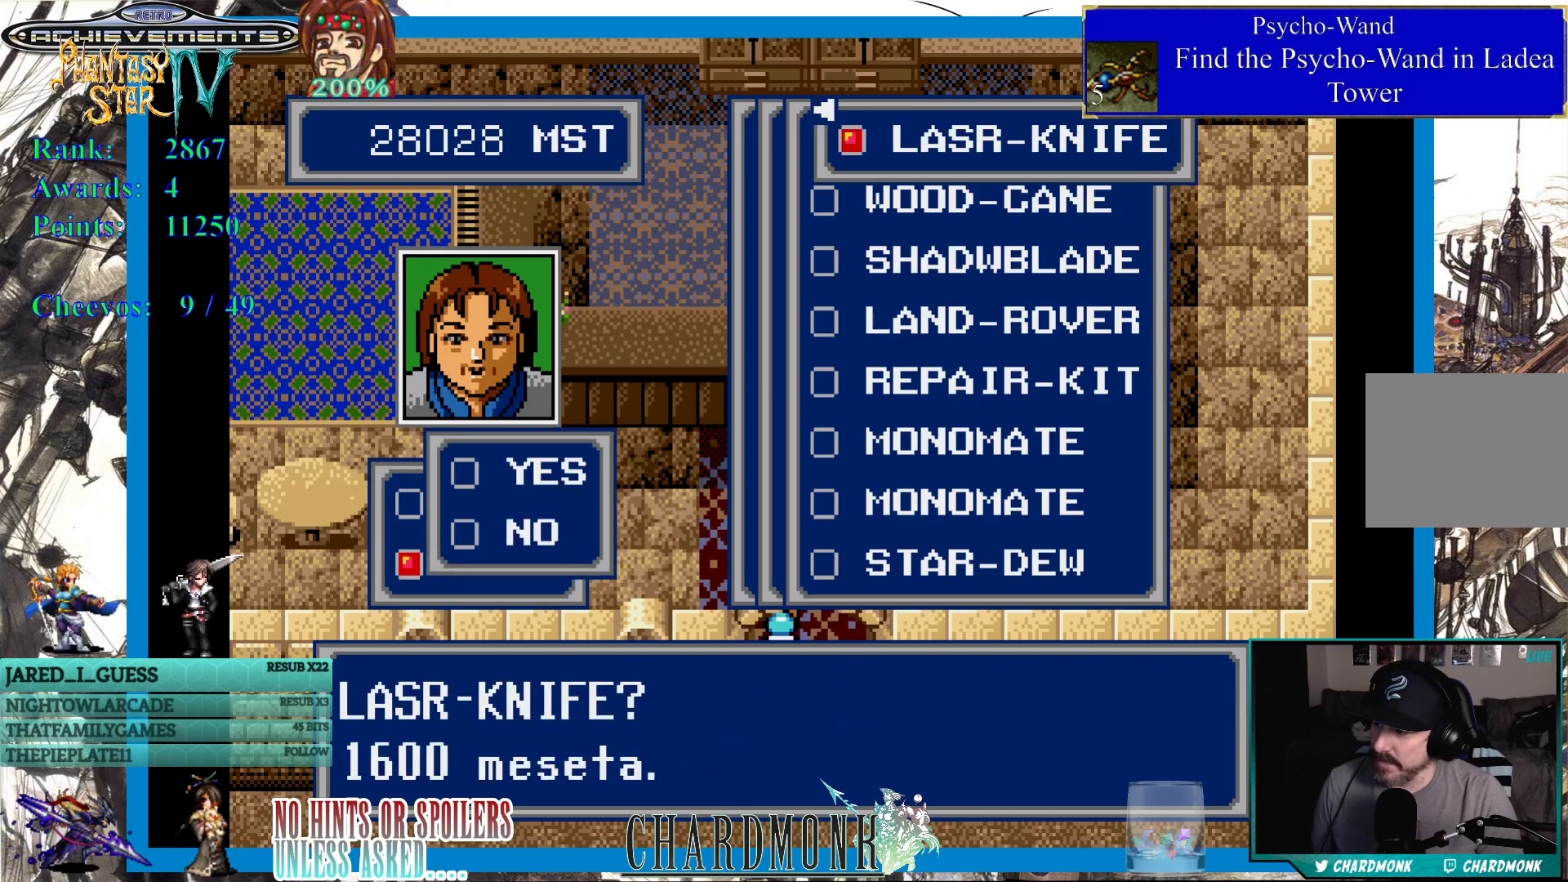
{"buttons": [], "left_stick": "center", "right_stick": "center", "events": [[67, "DPAD_UP", "down"], [167, "DPAD_UP", "up"]]}
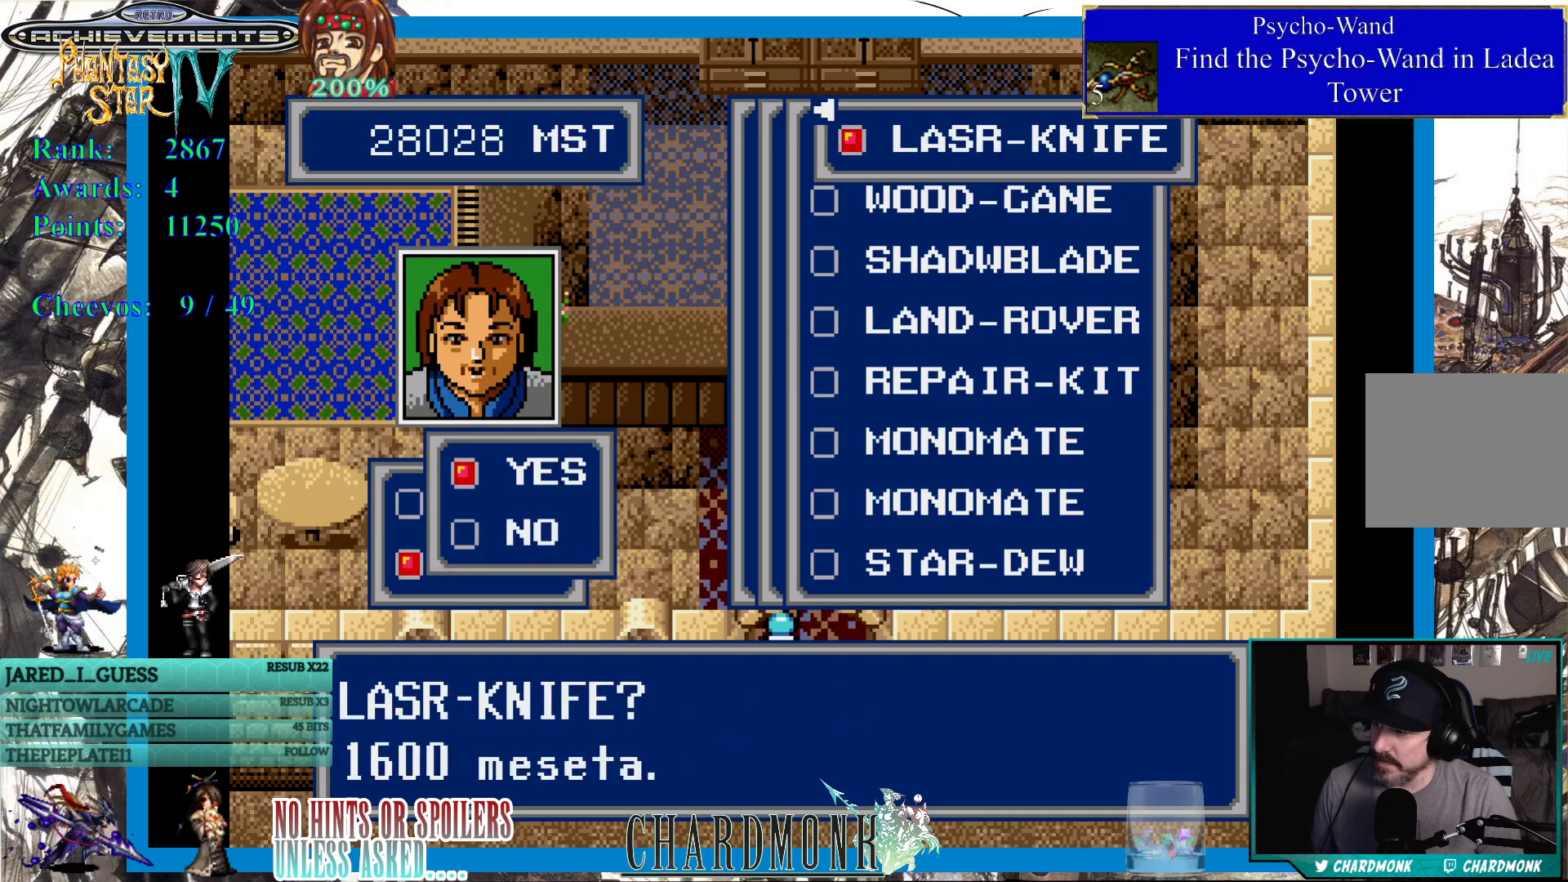
{"buttons": [], "left_stick": "center", "right_stick": "center", "events": [[33, "DPAD_UP", "down"], [217, "DPAD_UP", "up"], [417, "DPAD_UP", "down"], [500, "DPAD_UP", "up"]]}
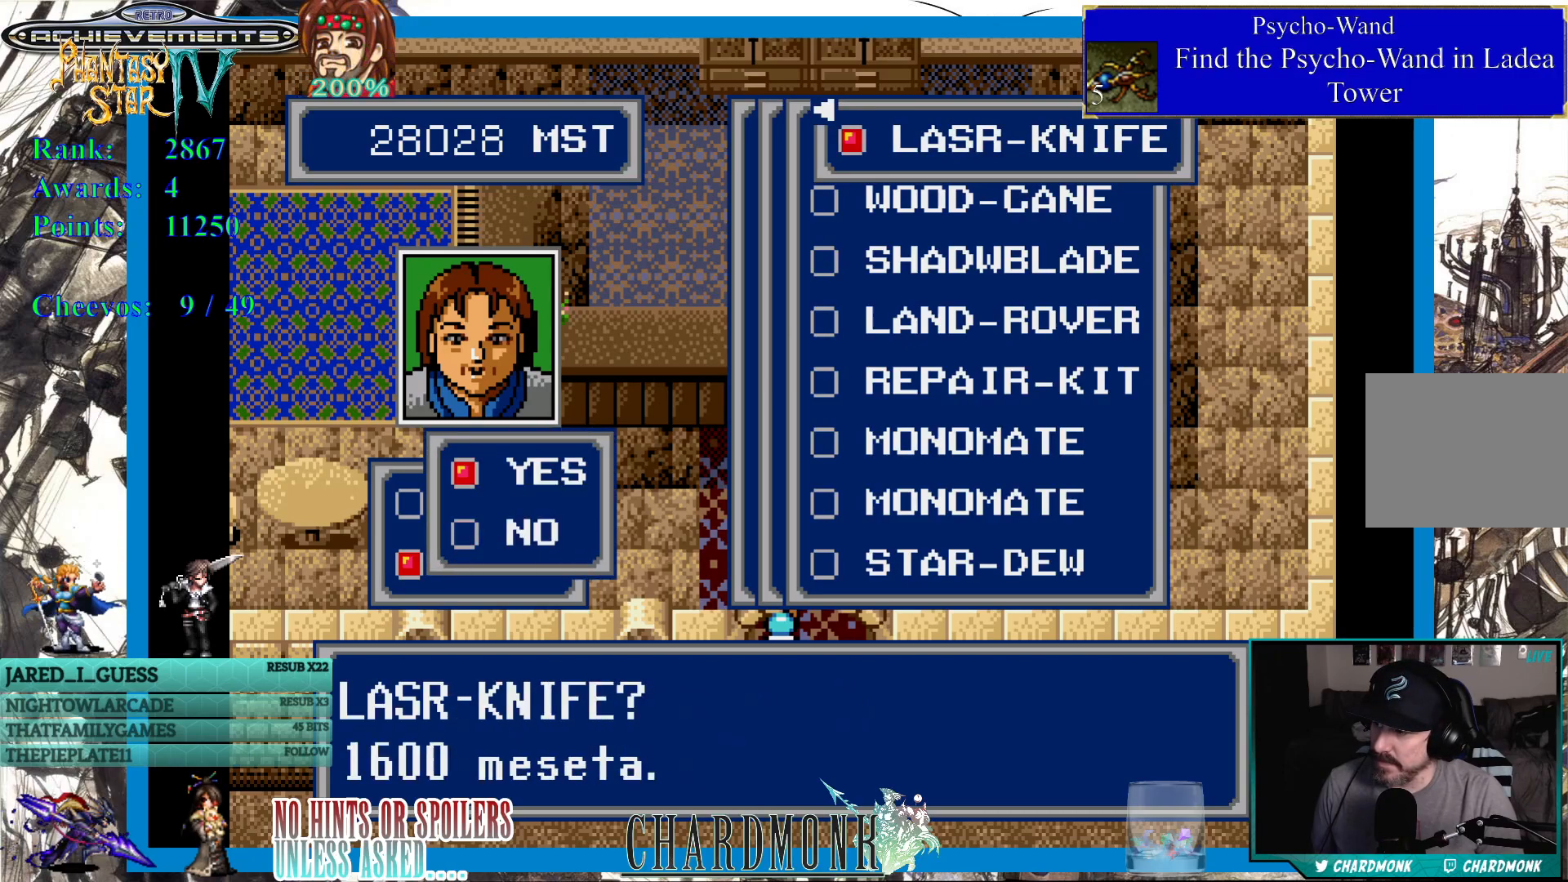
{"buttons": [], "left_stick": "center", "right_stick": "center", "events": [[400, "CIRCLE", "down"], [483, "CIRCLE", "up"]]}
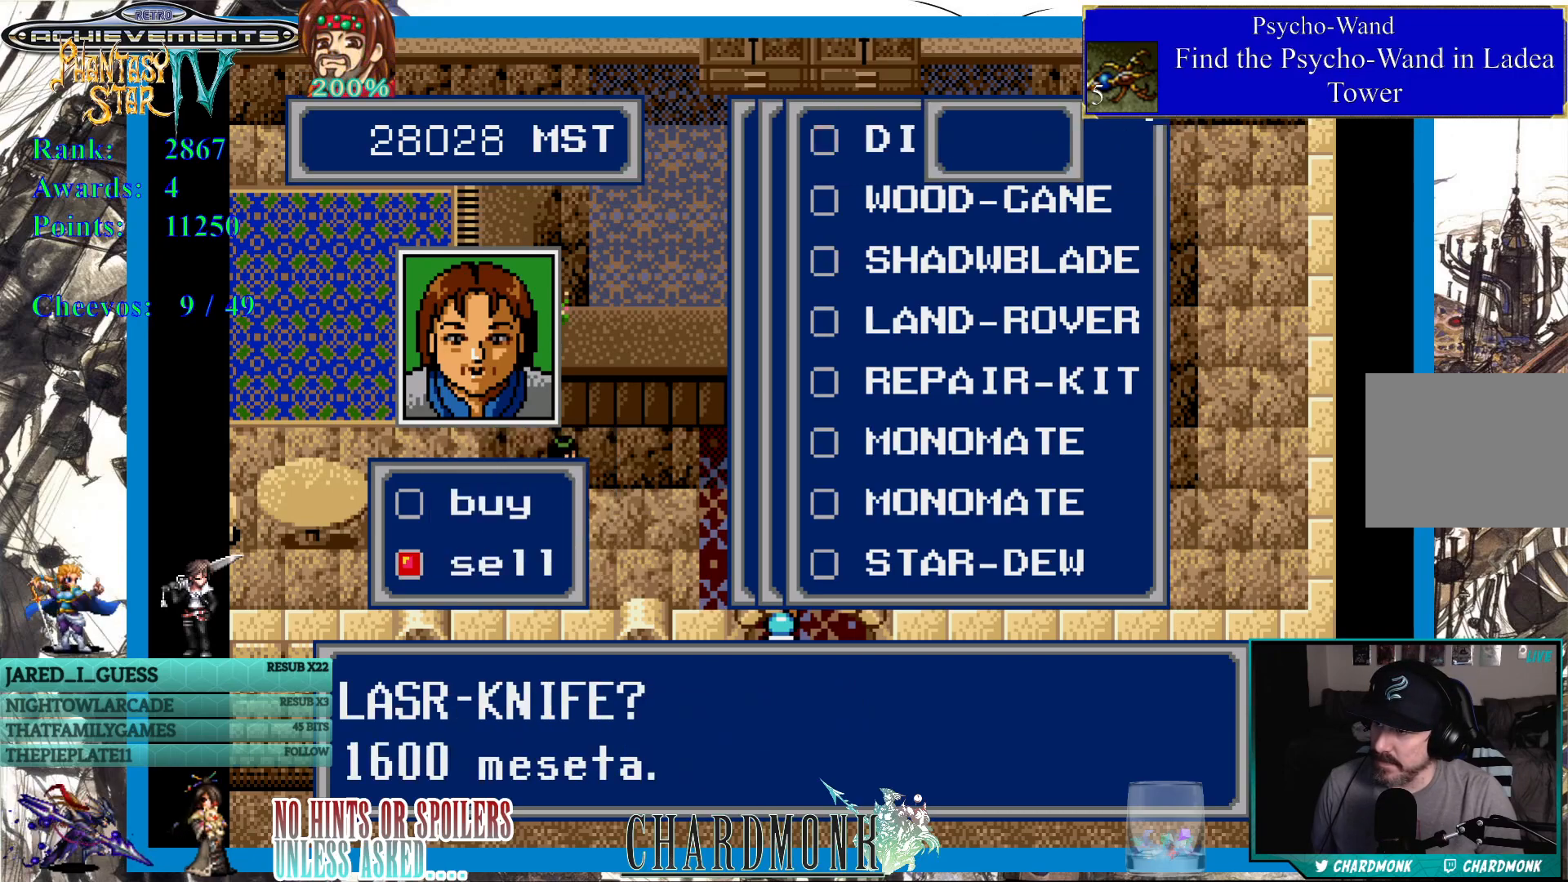
{"buttons": ["CIRCLE"], "left_stick": "center", "right_stick": "center", "events": [[150, "CIRCLE", "down"]]}
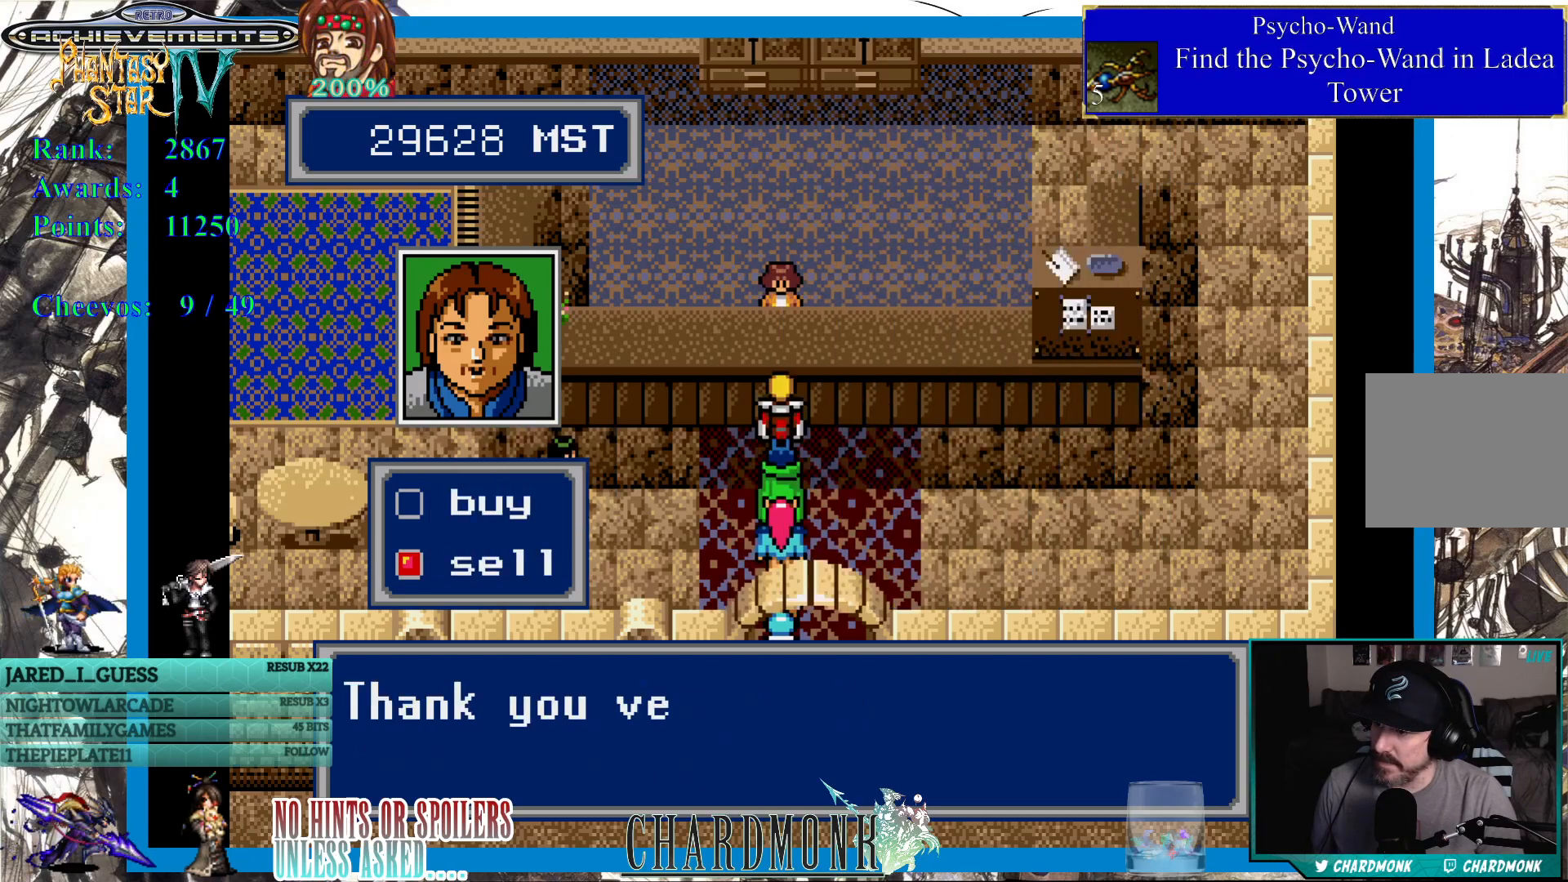
{"buttons": ["CIRCLE"], "left_stick": "center", "right_stick": "center", "events": [[67, "CIRCLE", "up"], [417, "CIRCLE", "down"]]}
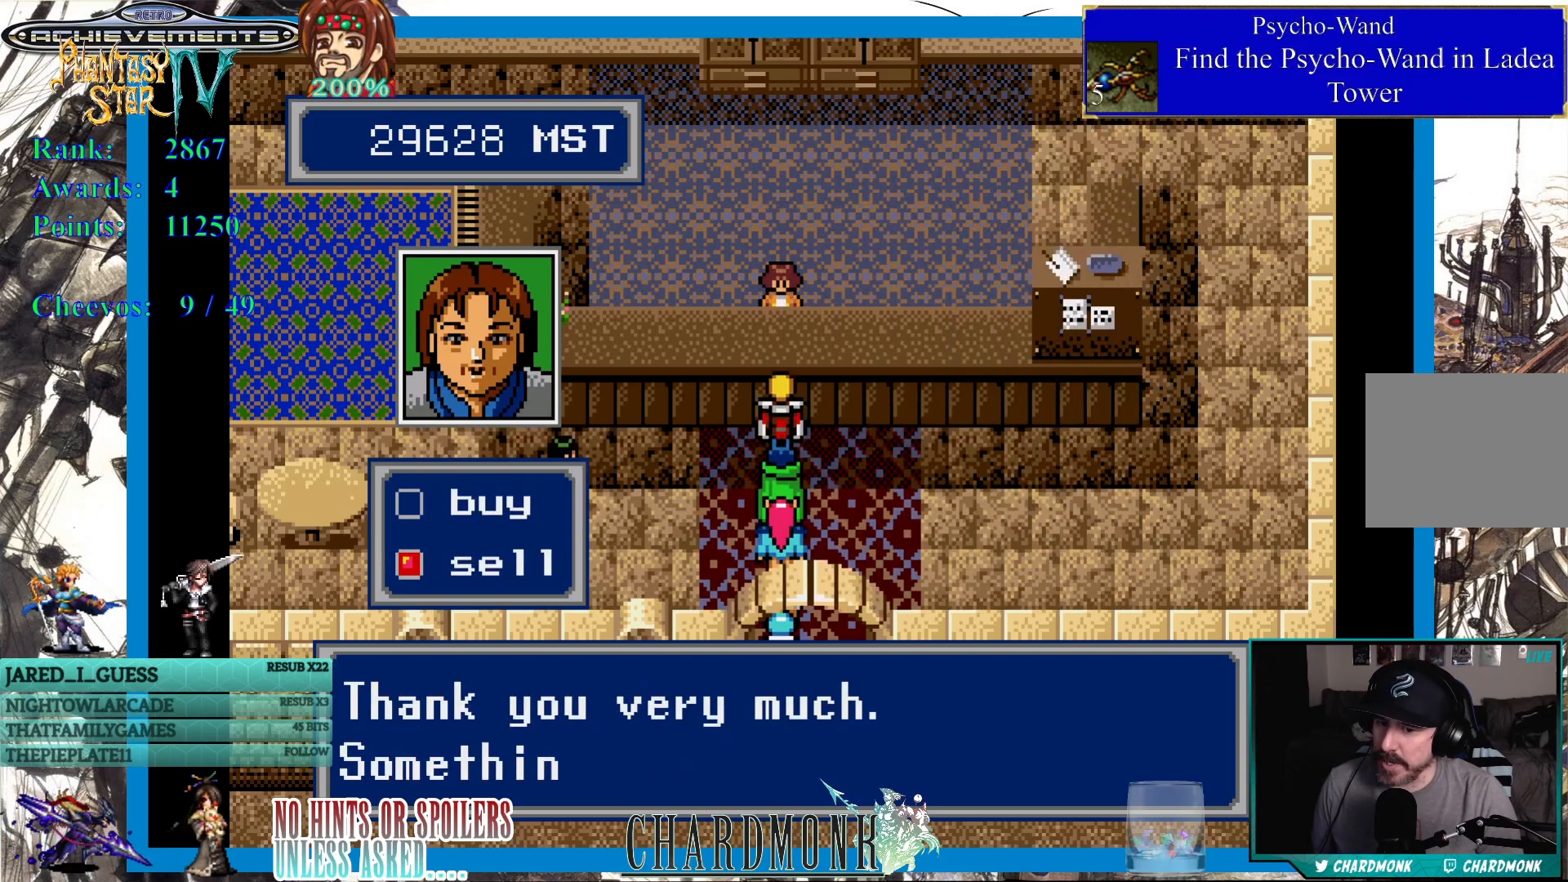
{"buttons": [], "left_stick": "center", "right_stick": "center", "events": [[383, "CIRCLE", "up"]]}
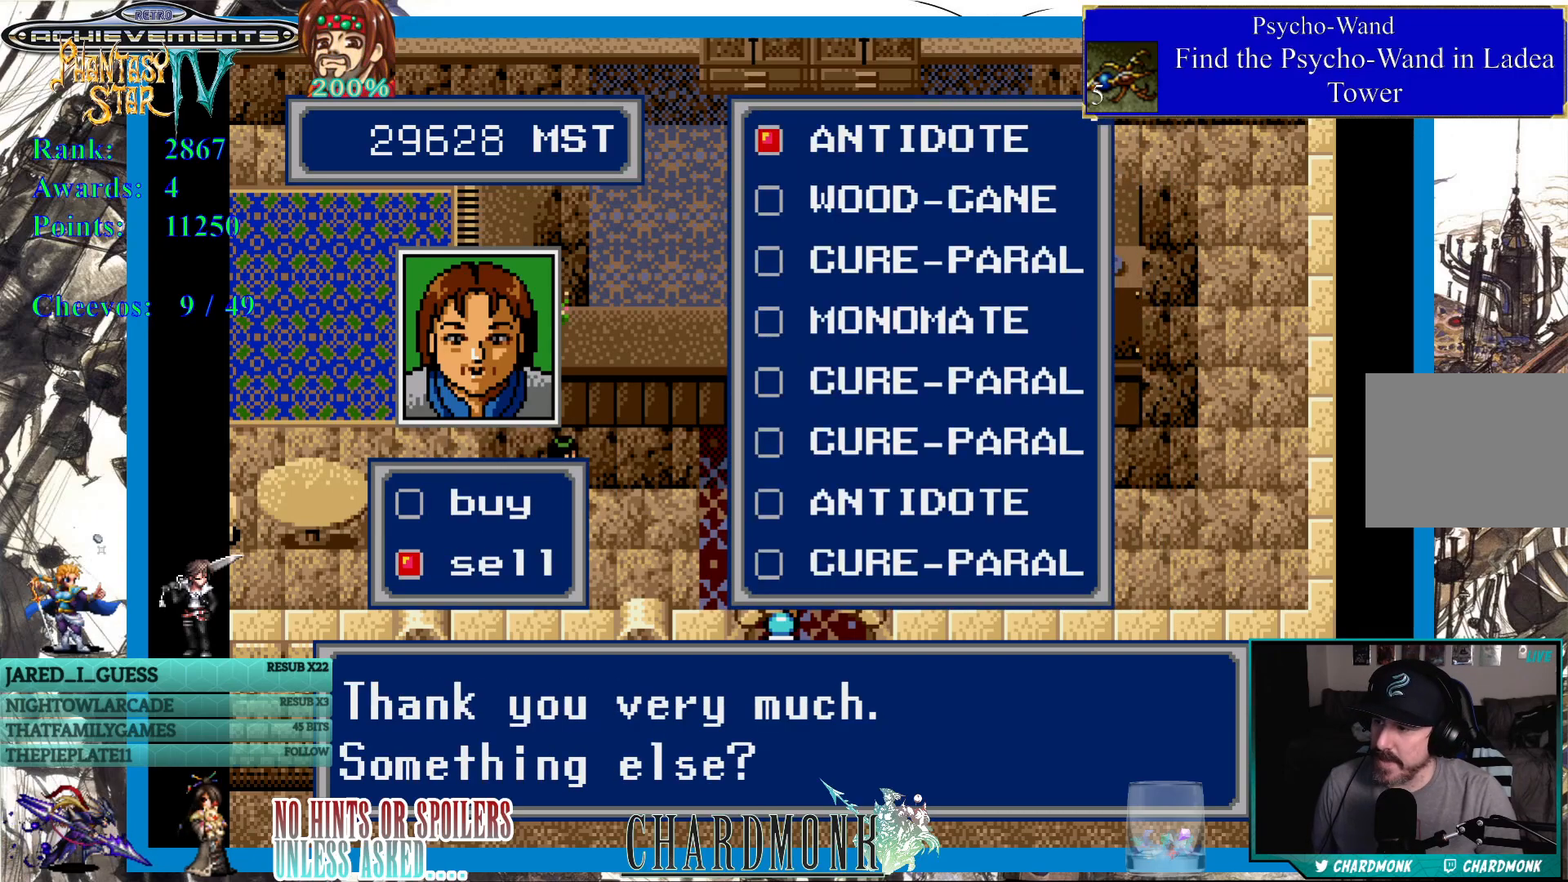
{"buttons": ["CROSS"], "left_stick": "center", "right_stick": "center", "events": [[350, "CROSS", "down"], [417, "CROSS", "up"], [500, "CROSS", "down"]]}
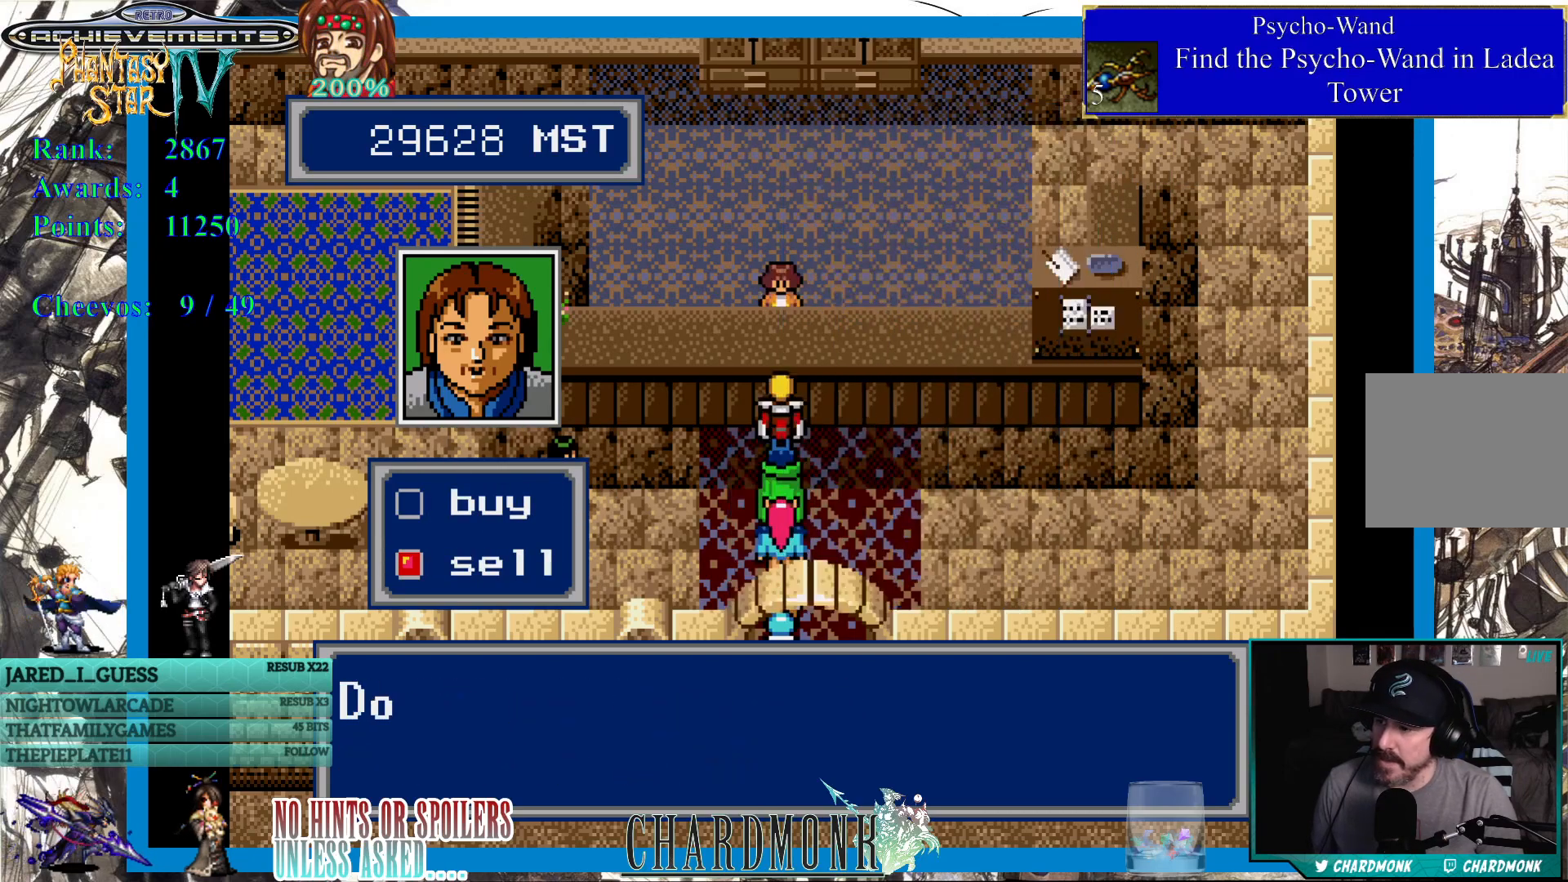
{"buttons": ["CROSS"], "left_stick": "center", "right_stick": "center", "events": [[83, "CROSS", "up"], [150, "CROSS", "down"], [250, "CROSS", "up"], [350, "CROSS", "down"]]}
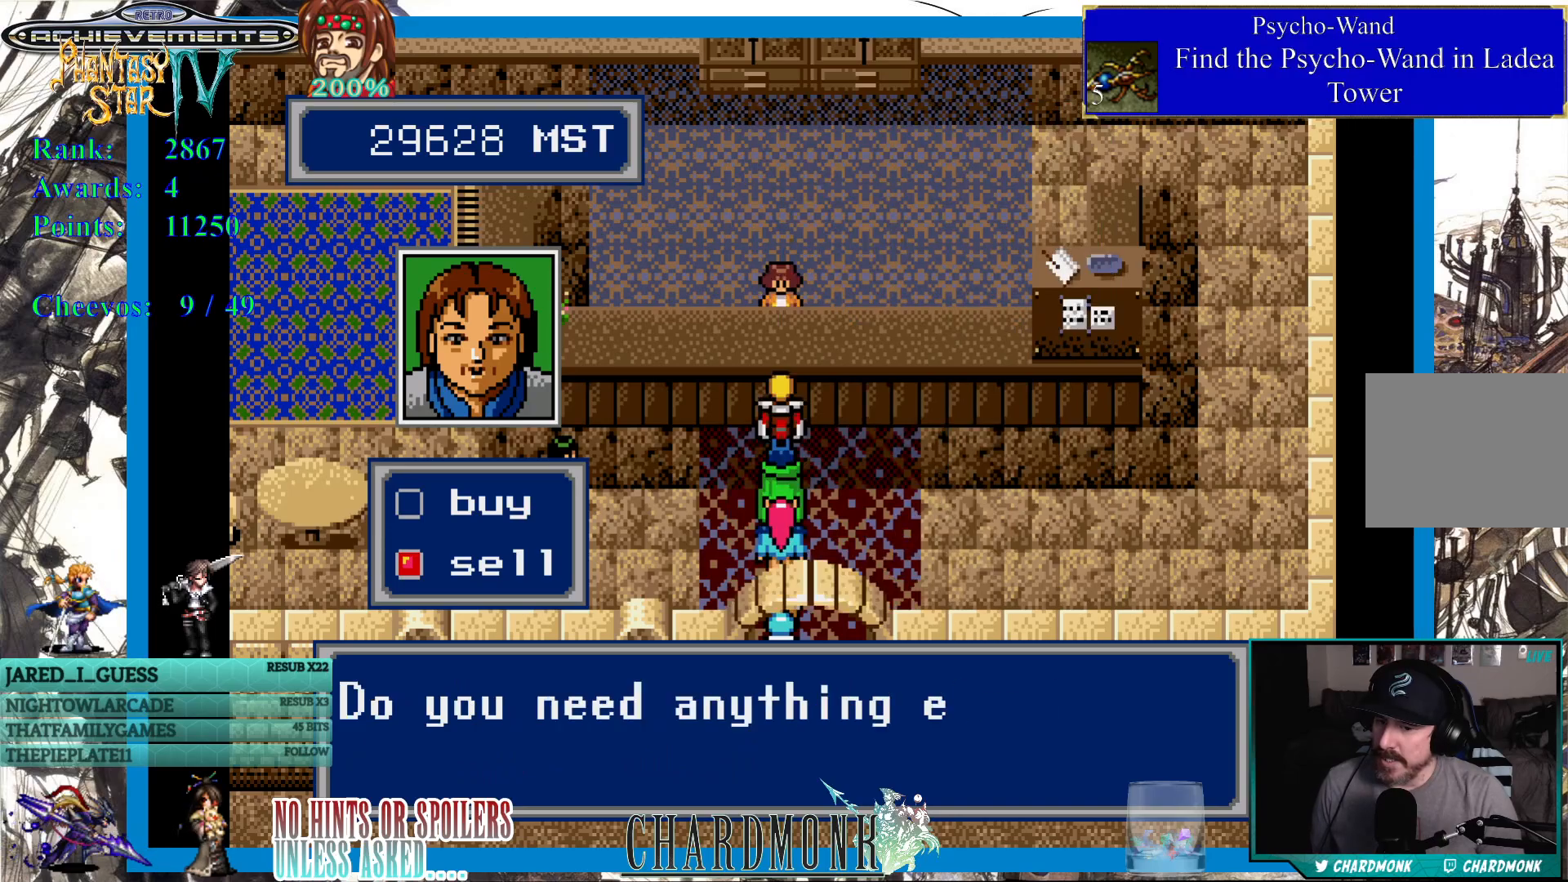
{"buttons": [], "left_stick": "center", "right_stick": "center", "events": [[400, "CROSS", "up"]]}
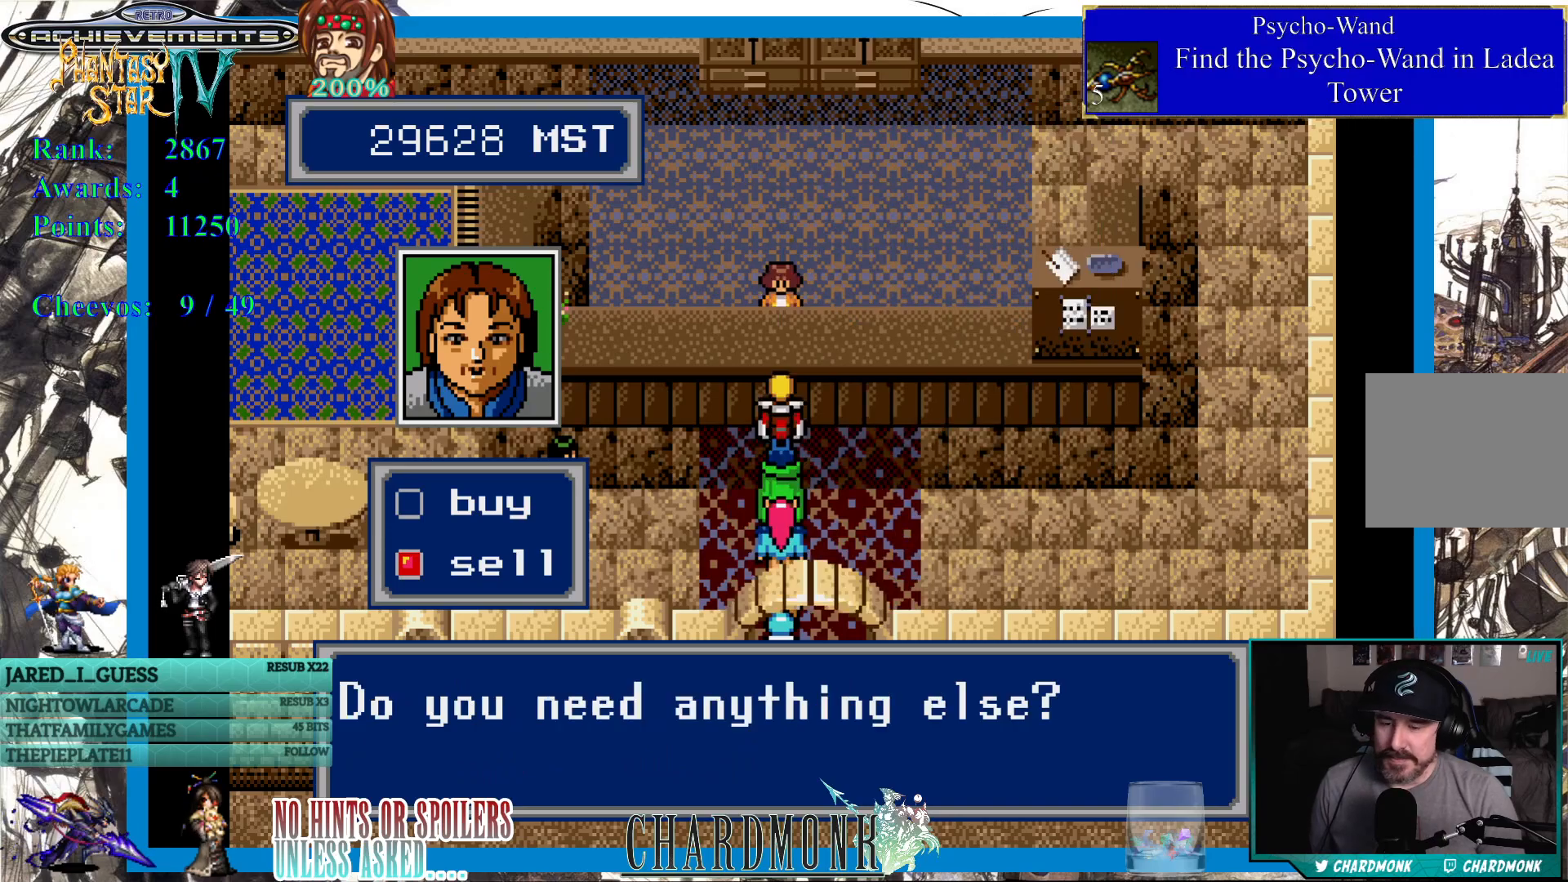
{"buttons": [], "left_stick": "center", "right_stick": "center", "events": [[17, "CROSS", "down"], [100, "CROSS", "up"], [233, "CROSS", "down"], [350, "CROSS", "up"]]}
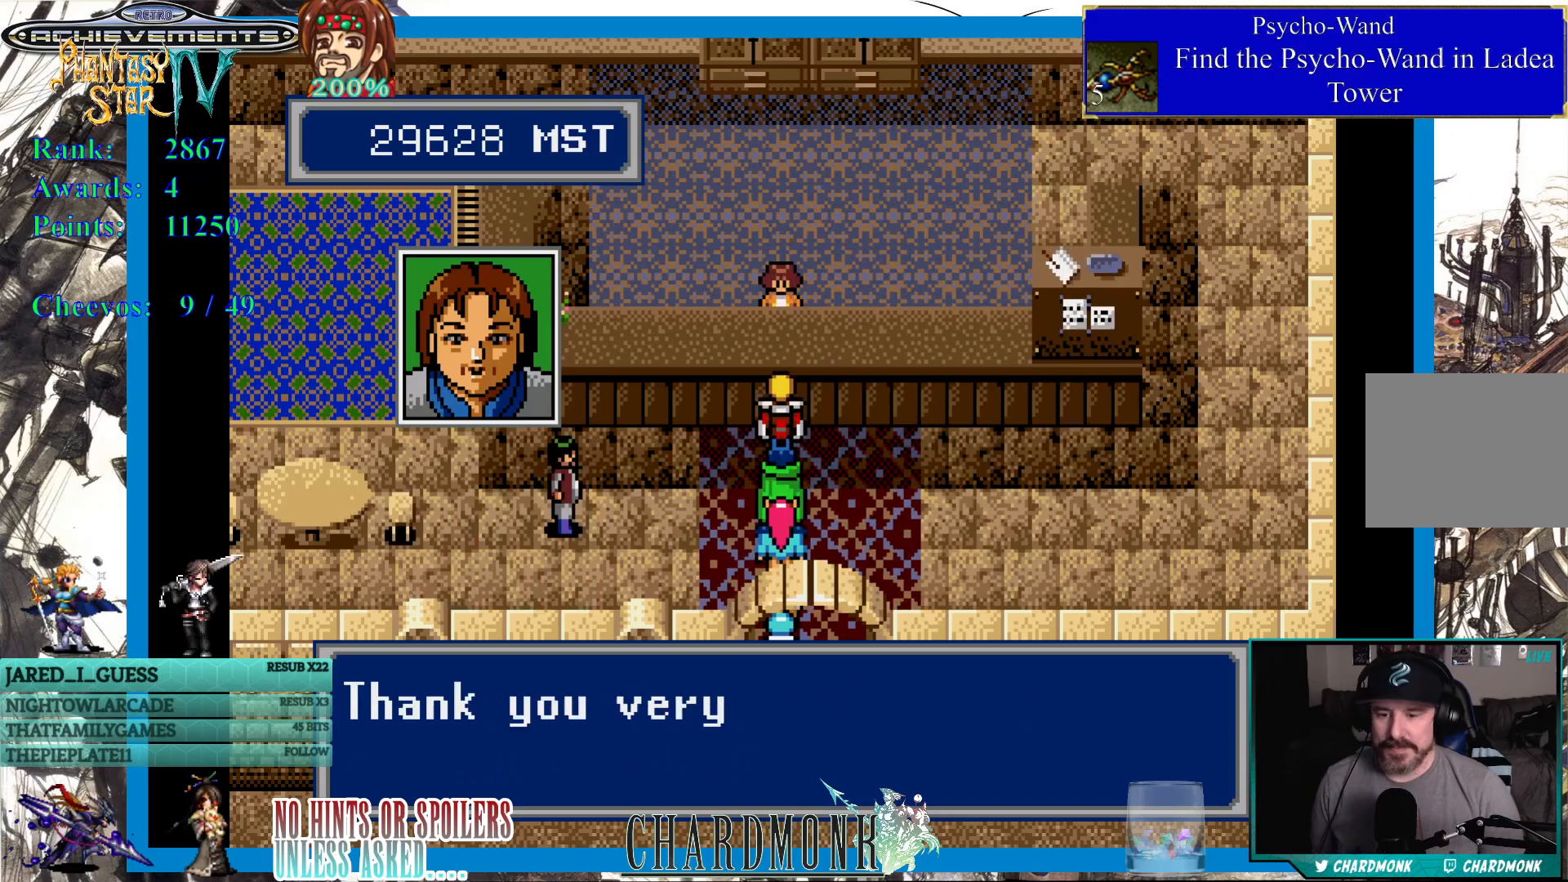
{"buttons": ["CROSS"], "left_stick": "center", "right_stick": "center", "events": [[100, "CROSS", "down"]]}
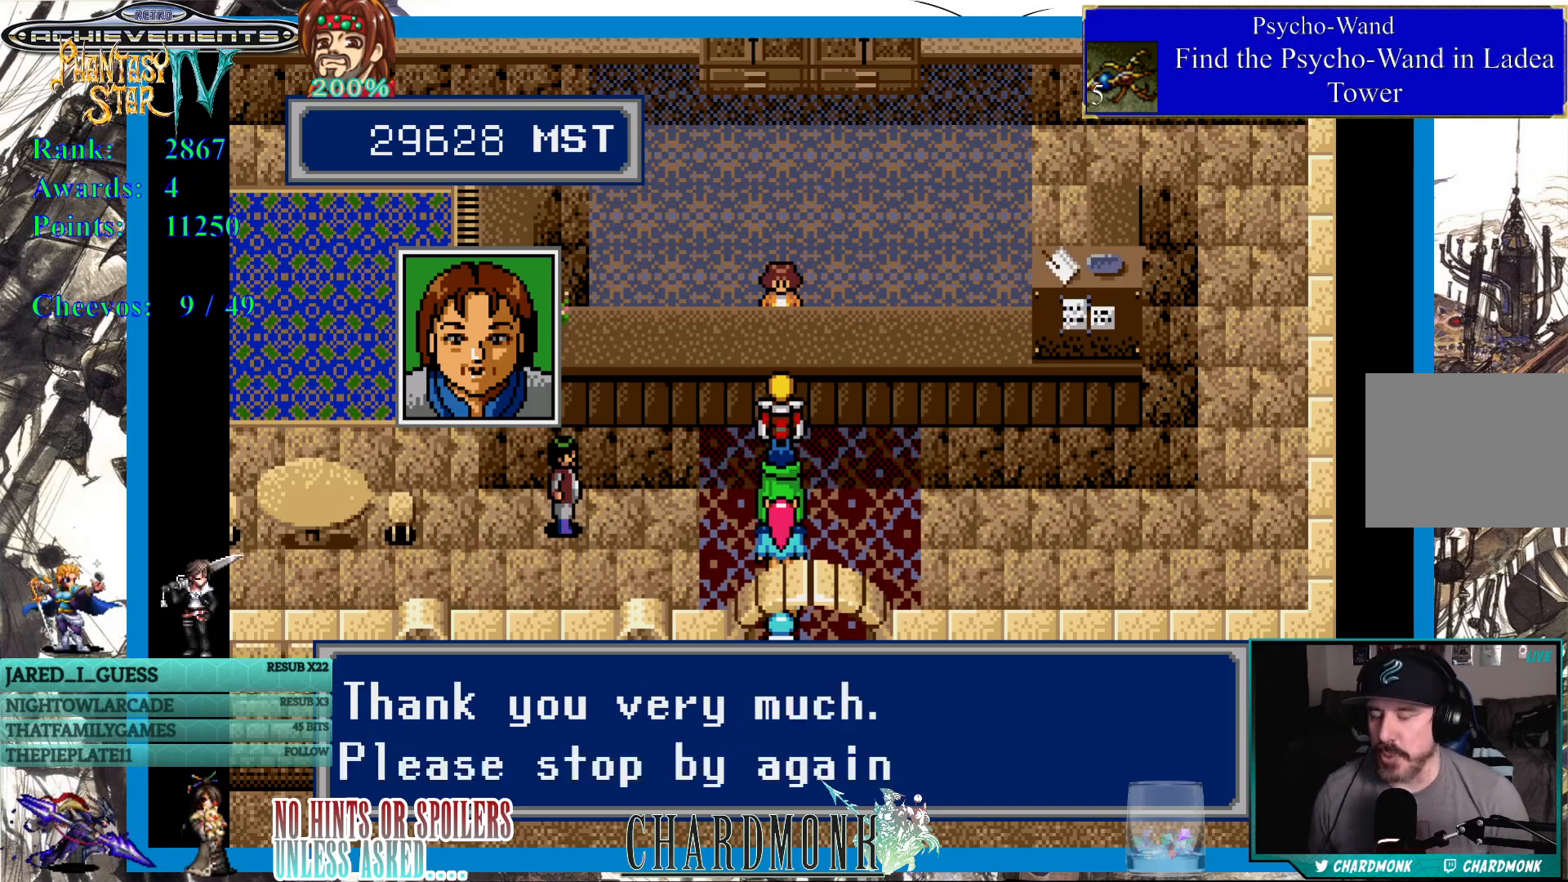
{"buttons": ["CROSS"], "left_stick": "center", "right_stick": "center", "events": []}
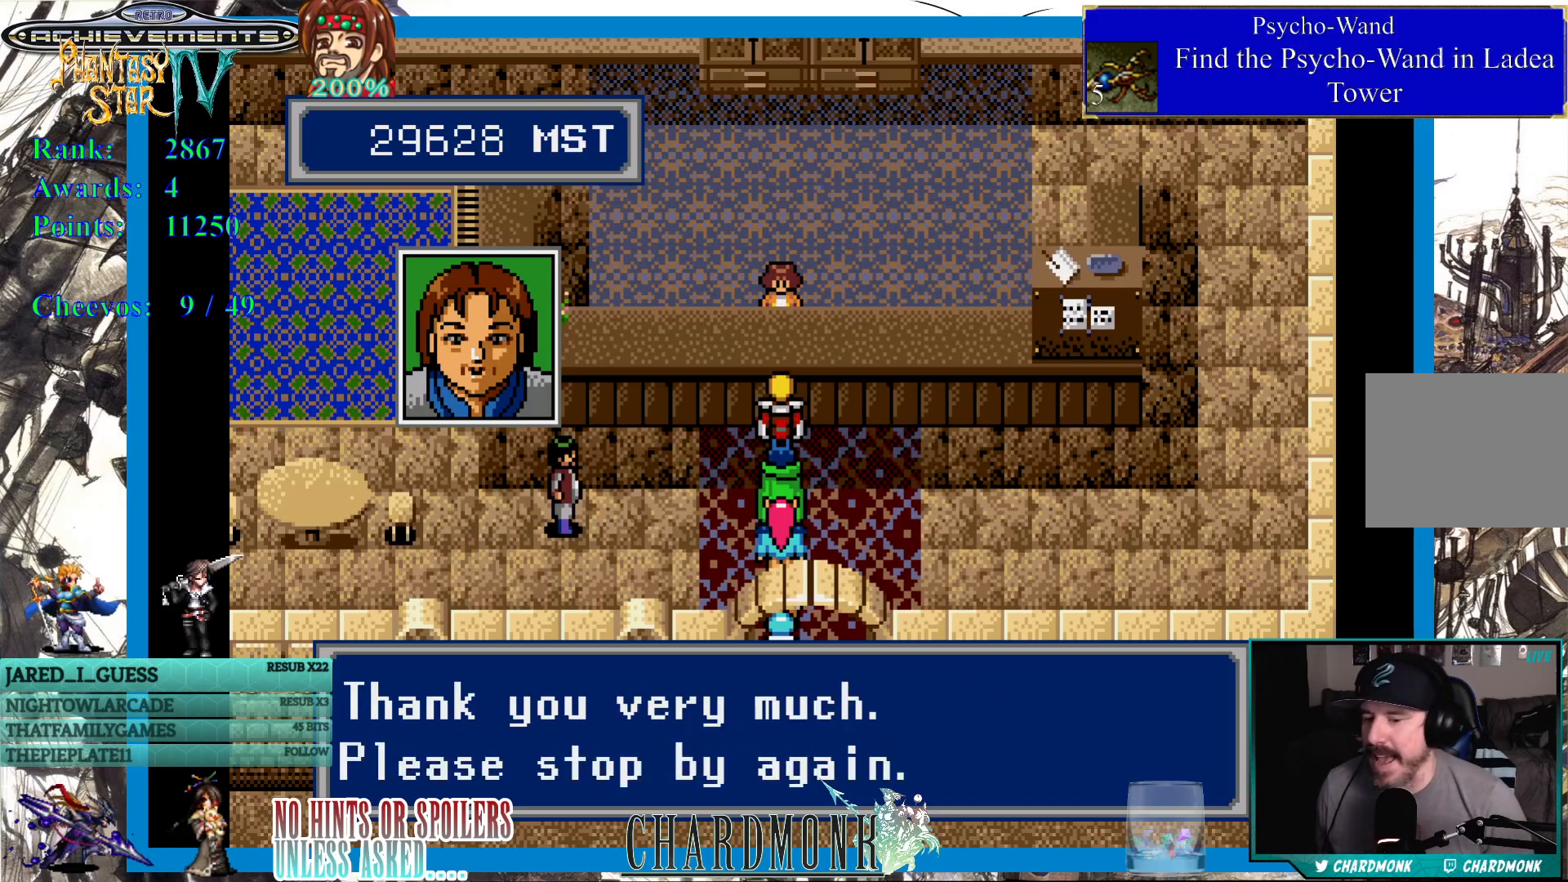
{"buttons": [], "left_stick": "center", "right_stick": "center", "events": [[50, "CROSS", "up"], [217, "CROSS", "down"], [433, "CROSS", "up"]]}
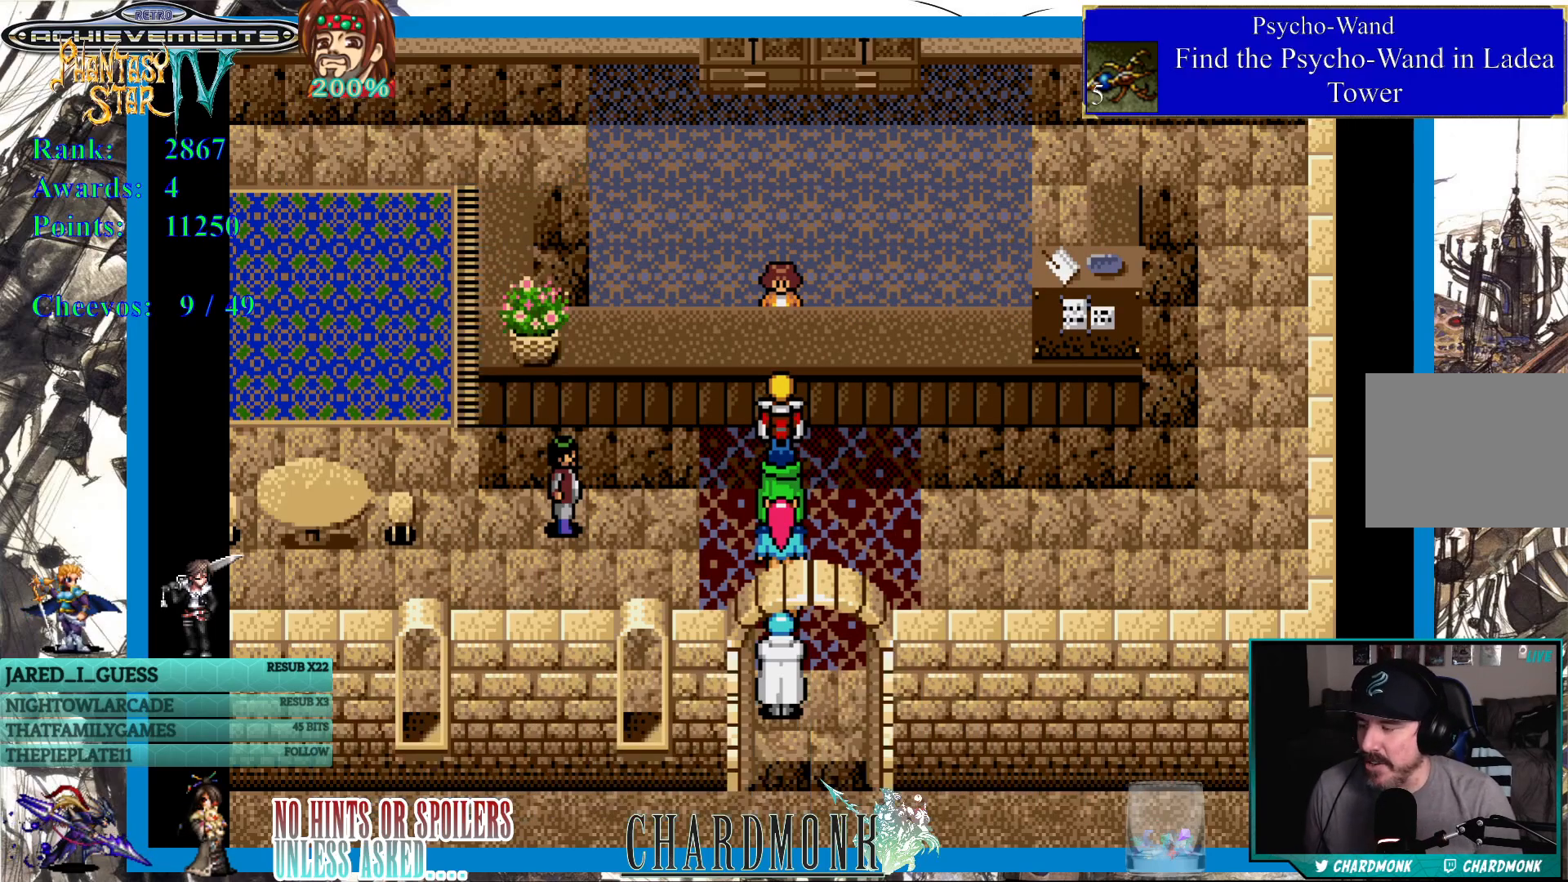
{"buttons": ["DPAD_DOWN"], "left_stick": "center", "right_stick": "center", "events": [[283, "DPAD_DOWN", "down"]]}
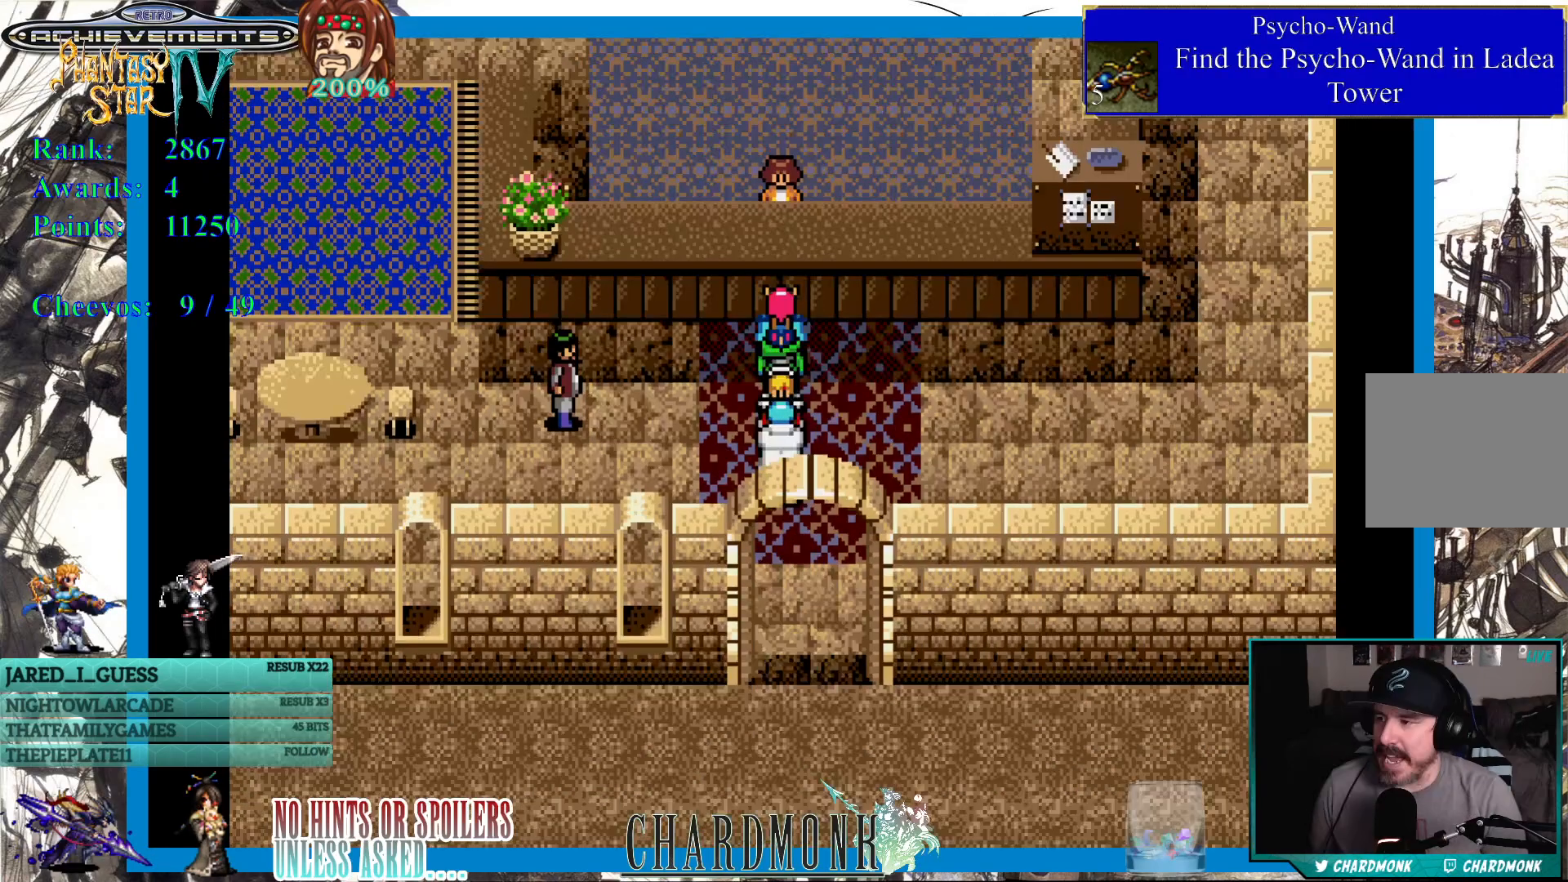
{"buttons": ["DPAD_DOWN"], "left_stick": "center", "right_stick": "center", "events": []}
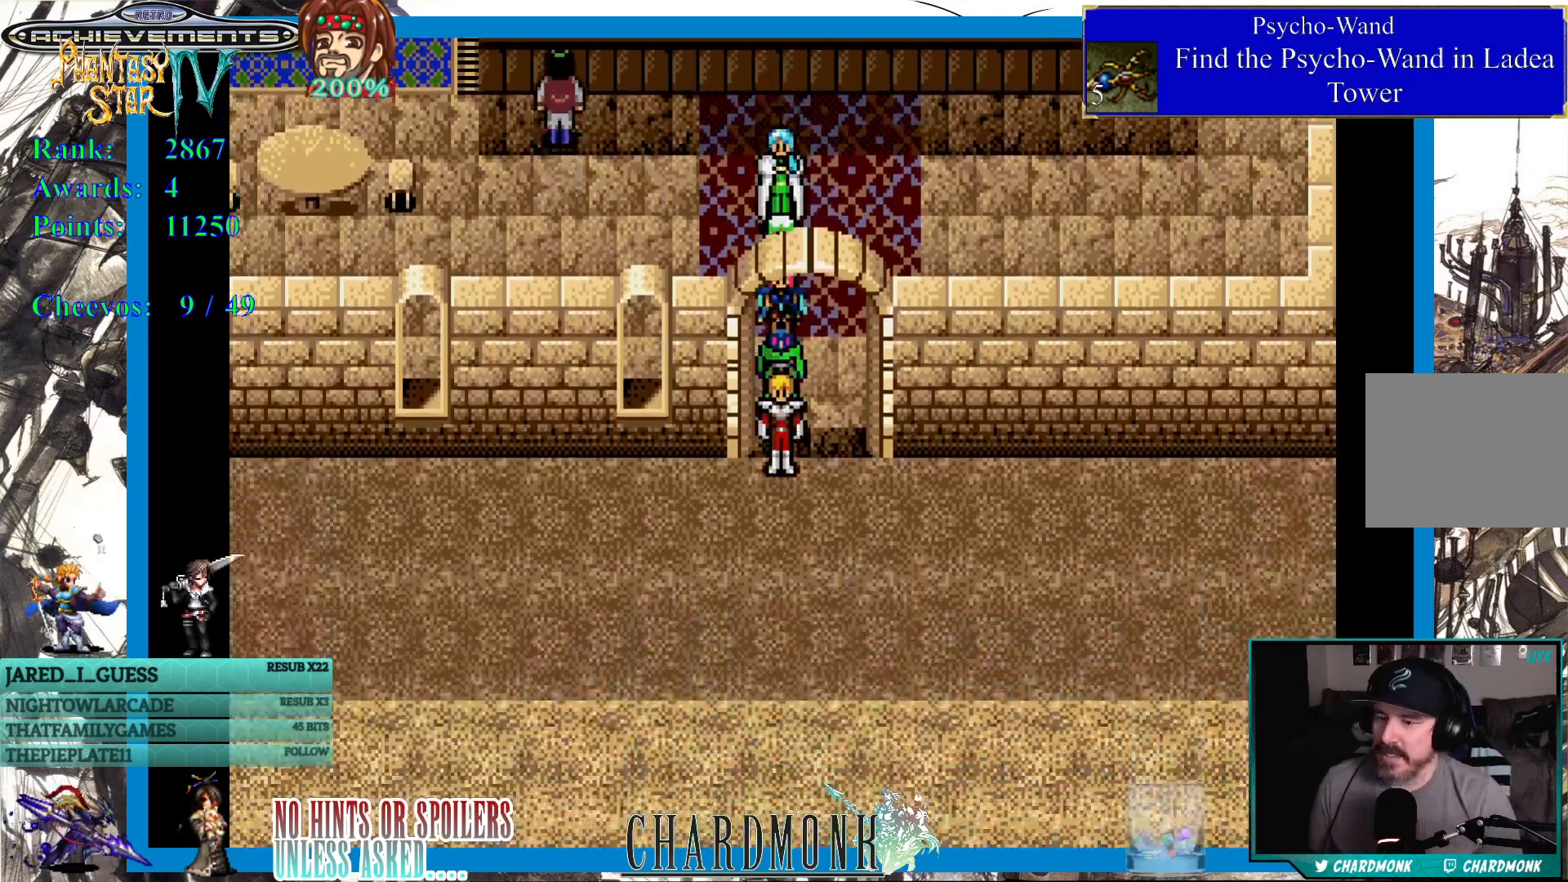
{"buttons": [], "left_stick": "center", "right_stick": "center", "events": [[300, "DPAD_DOWN", "up"]]}
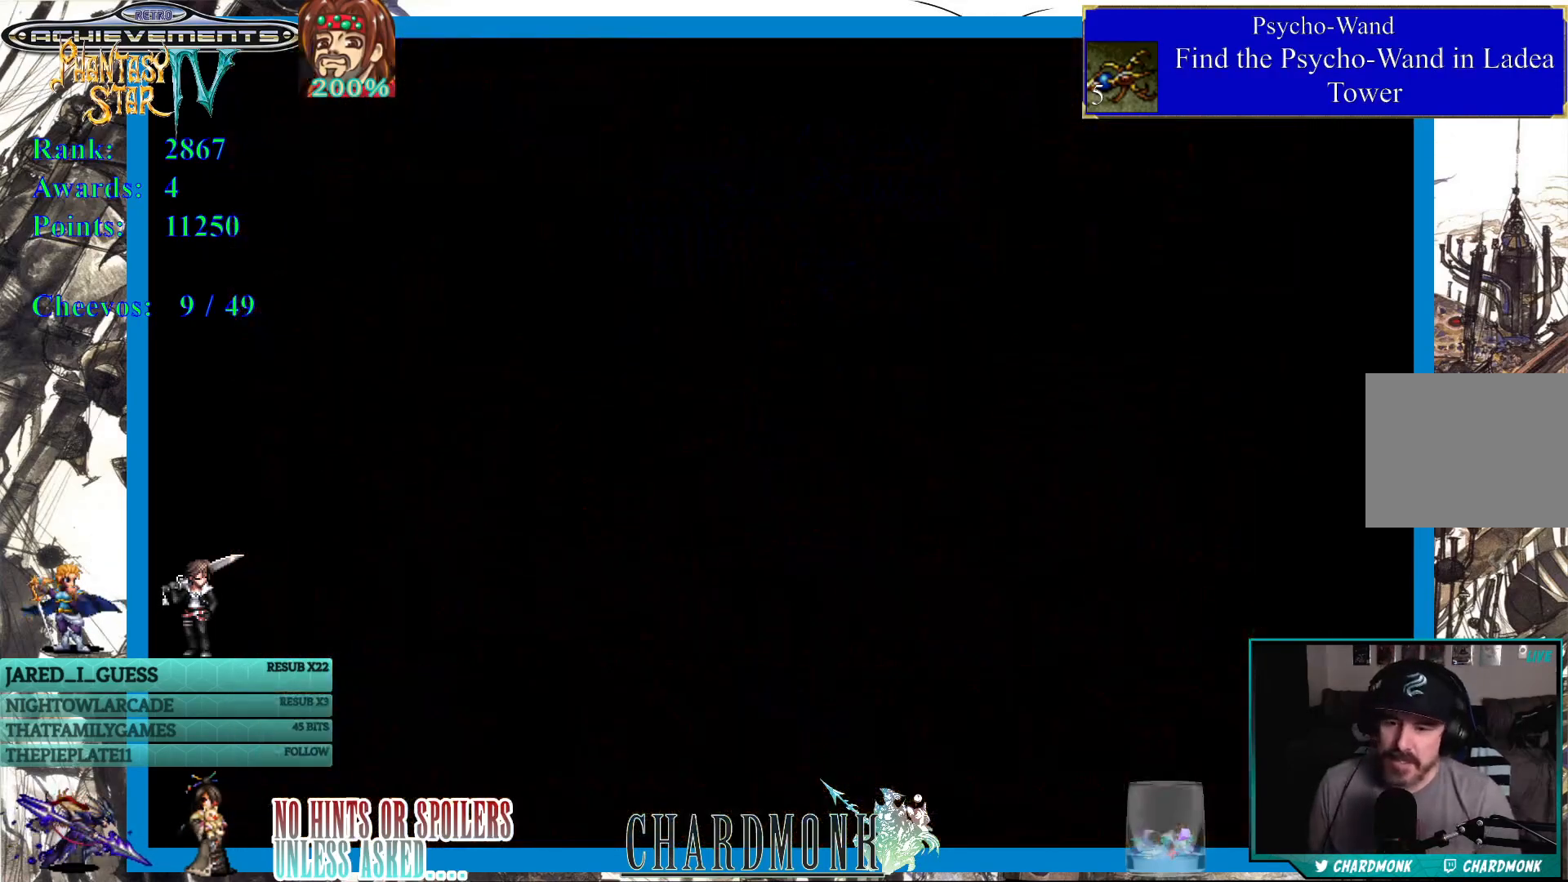
{"buttons": [], "left_stick": "center", "right_stick": "center", "events": []}
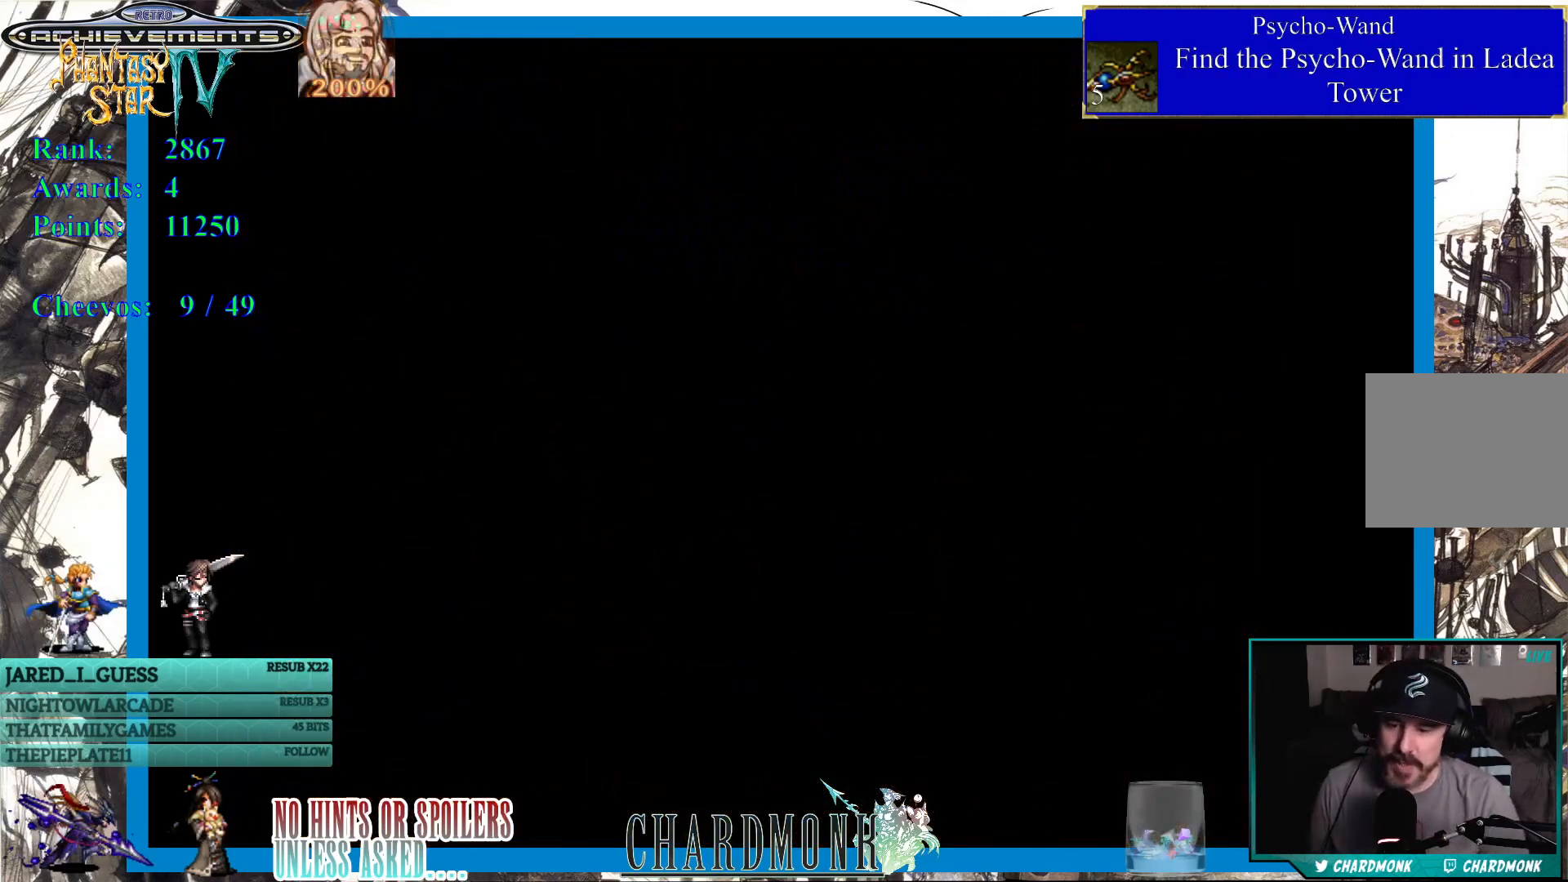
{"buttons": [], "left_stick": "center", "right_stick": "center", "events": []}
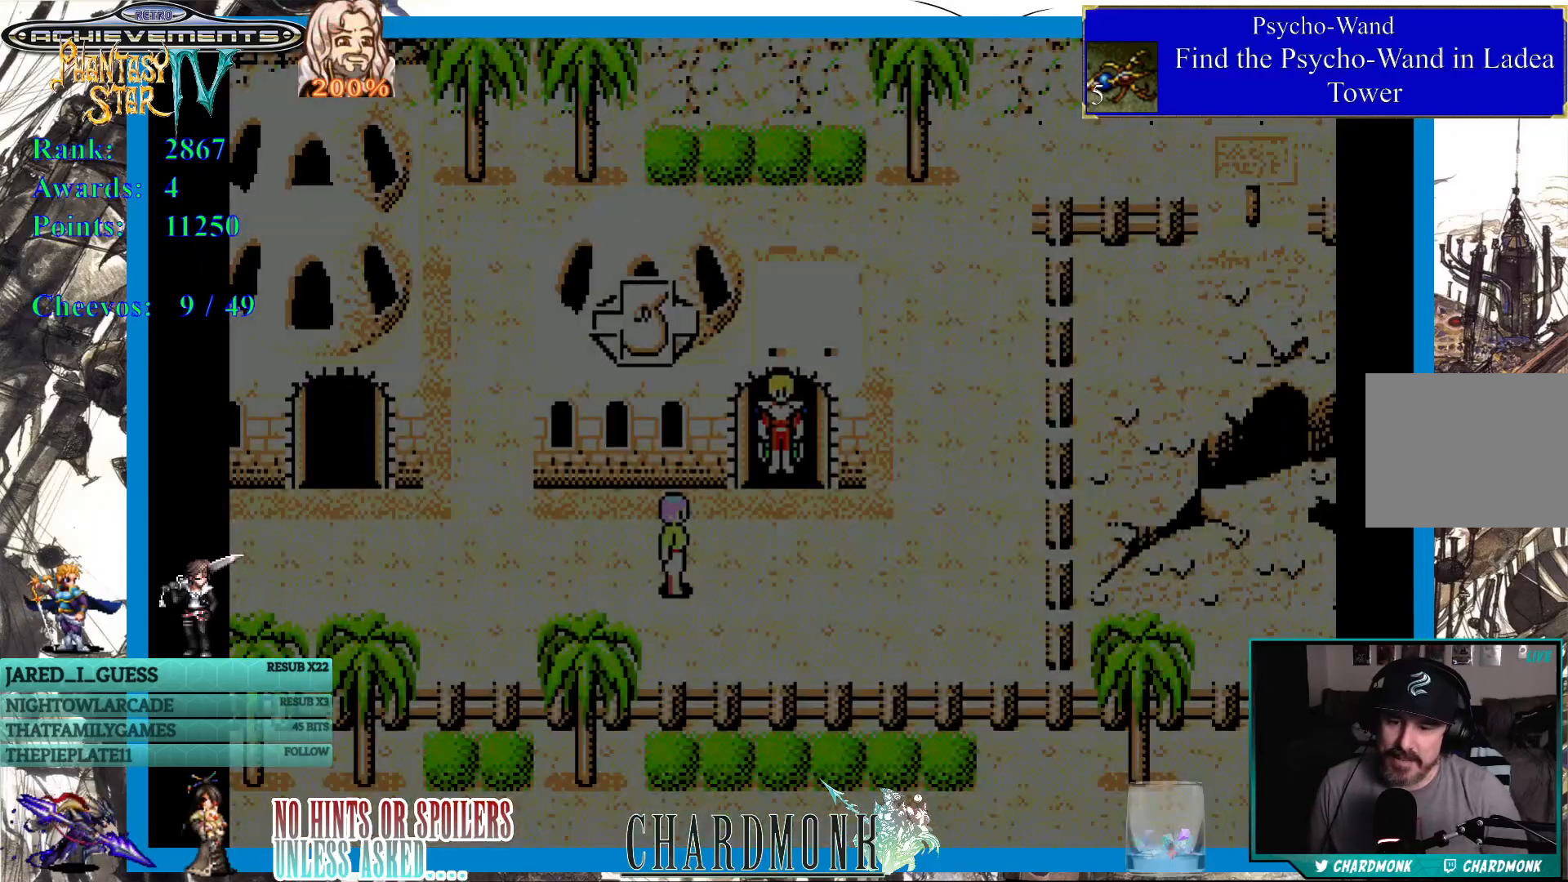
{"buttons": [], "left_stick": "center", "right_stick": "center", "events": []}